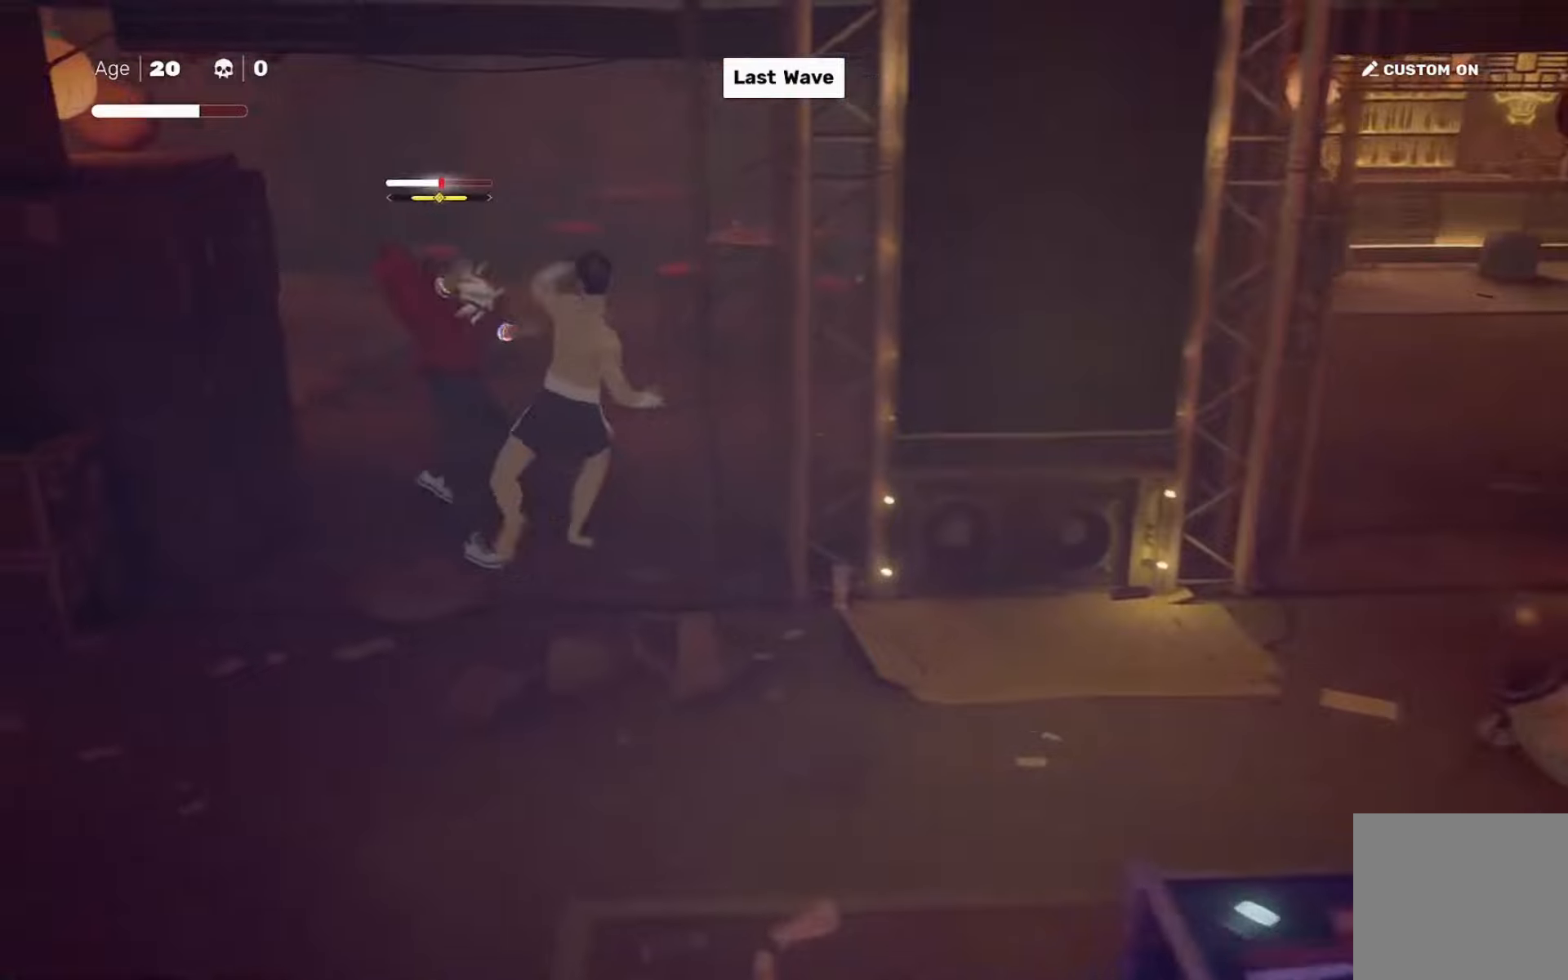
Gameplay with a controller (PlayStation layout); each line is a JSON object with the inputs held at the frame after it. "events" lists button and stick changes between this image and that frame as [ms after this image, input, new state], when the widget could be followed in between. Not read: L3 R1 R3.
{"buttons": [], "left_stick": "center", "right_stick": "center", "events": [[34, "left_stick", "up-left"], [67, "R2", "down"], [134, "left_stick", "center"], [201, "R2", "up"], [234, "left_stick", "down"], [367, "left_stick", "up-left"], [401, "TRIANGLE", "down"], [468, "TRIANGLE", "up"], [468, "left_stick", "center"]]}
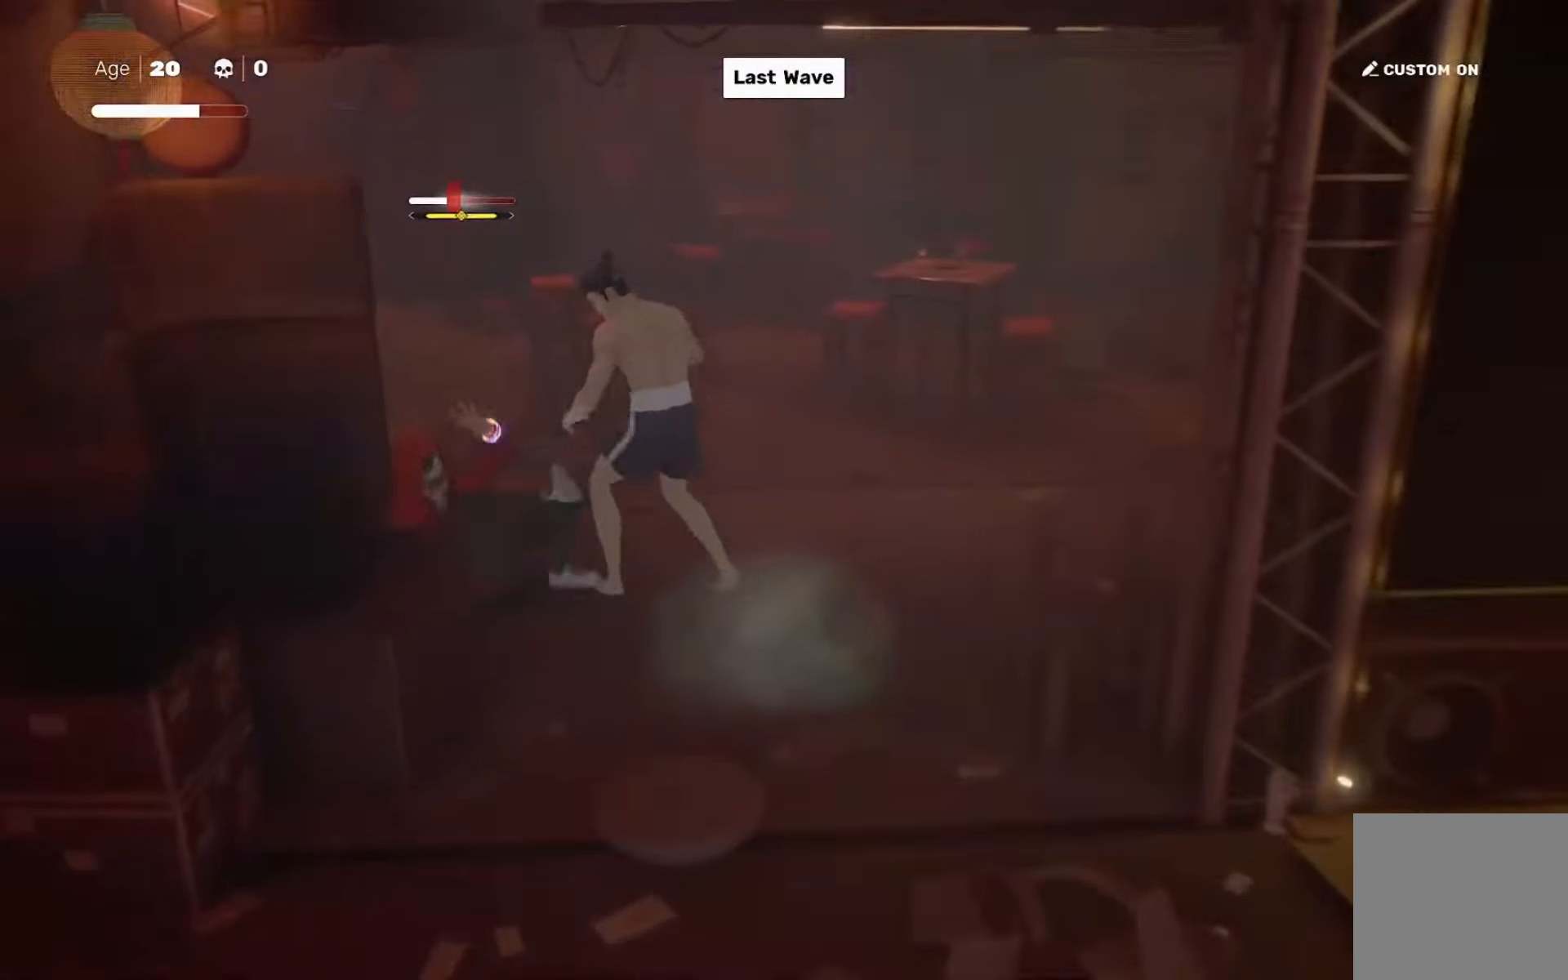
{"buttons": [], "left_stick": "down", "right_stick": "center", "events": [[100, "right_stick", "left"], [233, "right_stick", "center"], [334, "L1", "down"], [367, "left_stick", "up"], [434, "L1", "up"], [467, "left_stick", "down"]]}
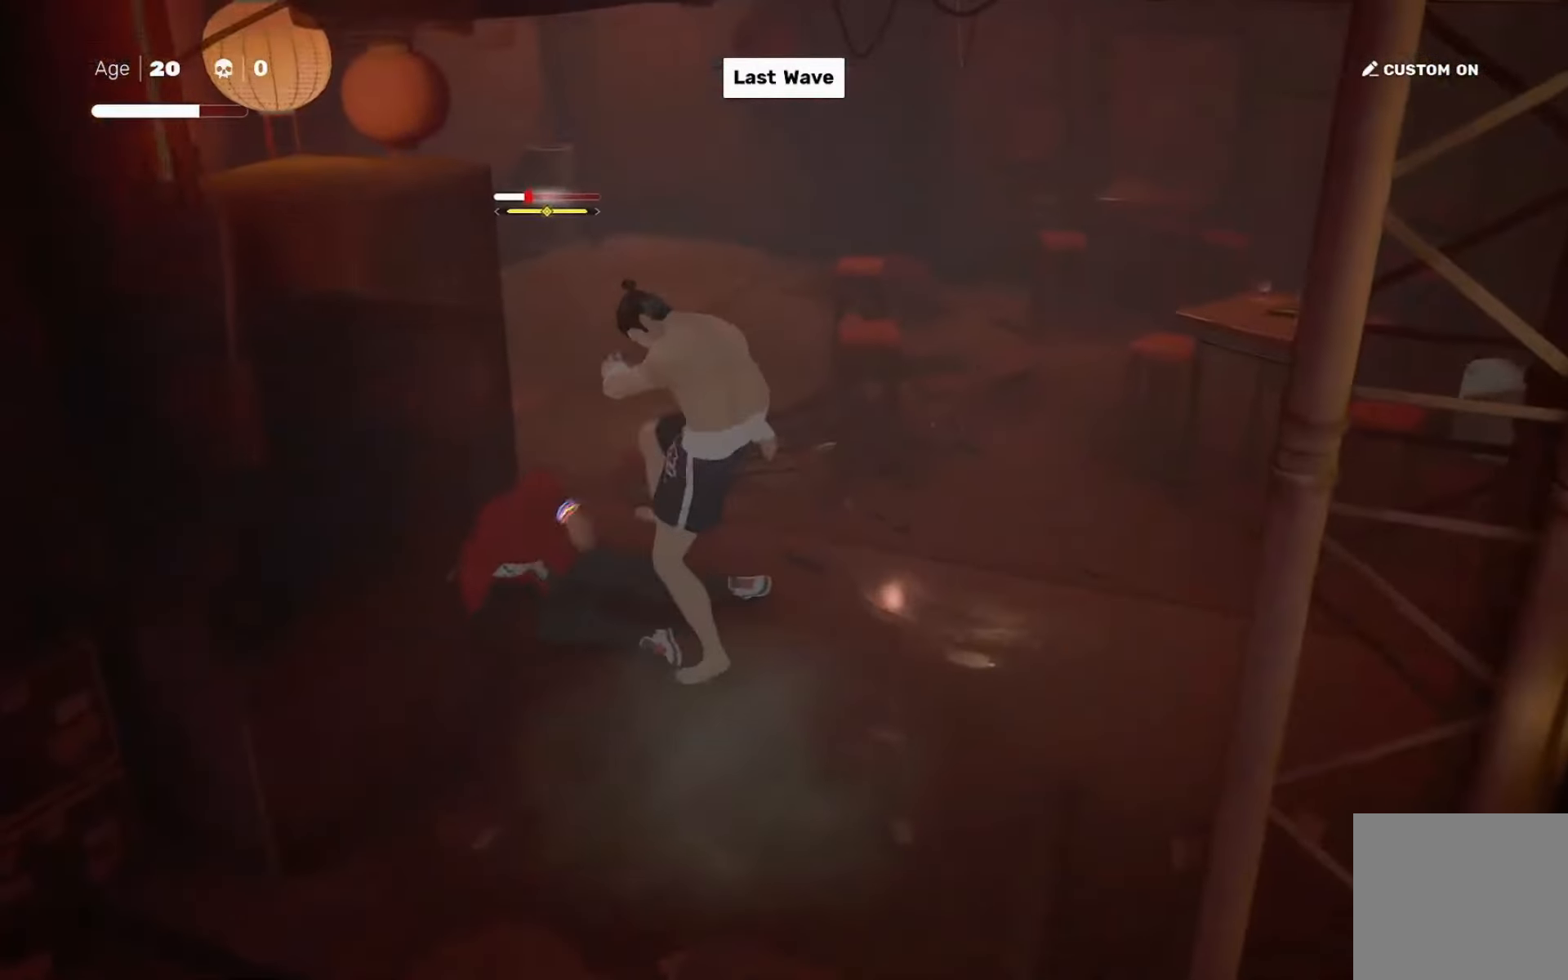
{"buttons": [], "left_stick": "center", "right_stick": "center", "events": [[67, "left_stick", "up"], [167, "TRIANGLE", "down"], [167, "left_stick", "center"], [234, "TRIANGLE", "up"]]}
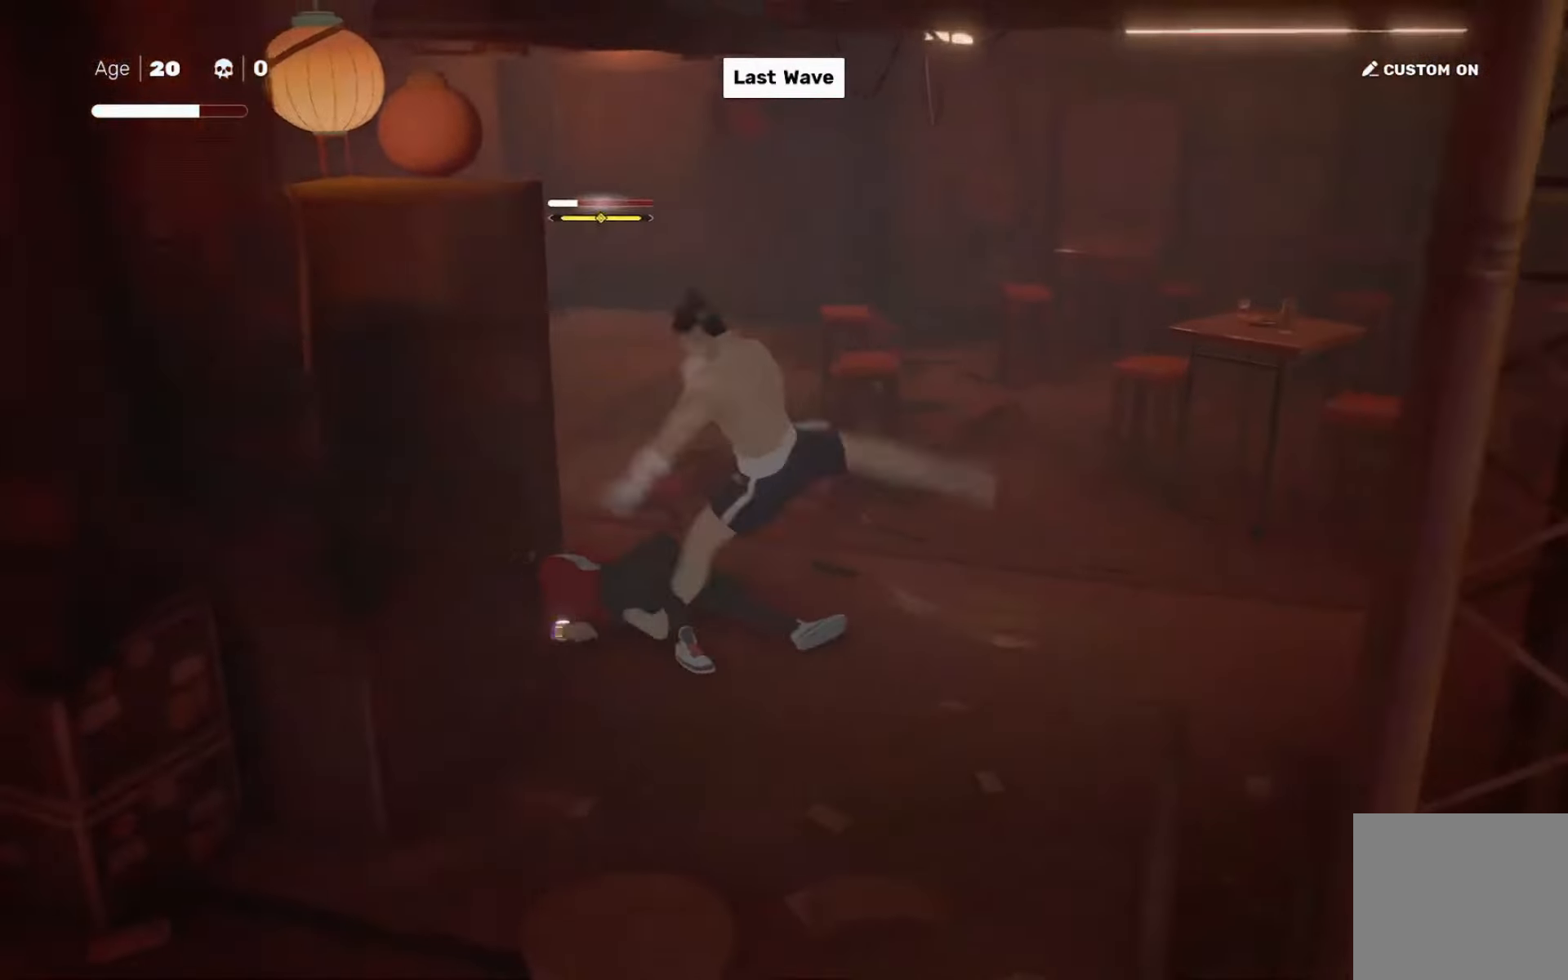
{"buttons": [], "left_stick": "center", "right_stick": "center", "events": [[100, "L1", "down"], [133, "left_stick", "up"], [200, "L1", "up"], [233, "left_stick", "down"], [334, "left_stick", "up-left"], [434, "TRIANGLE", "down"], [467, "left_stick", "center"], [500, "TRIANGLE", "up"]]}
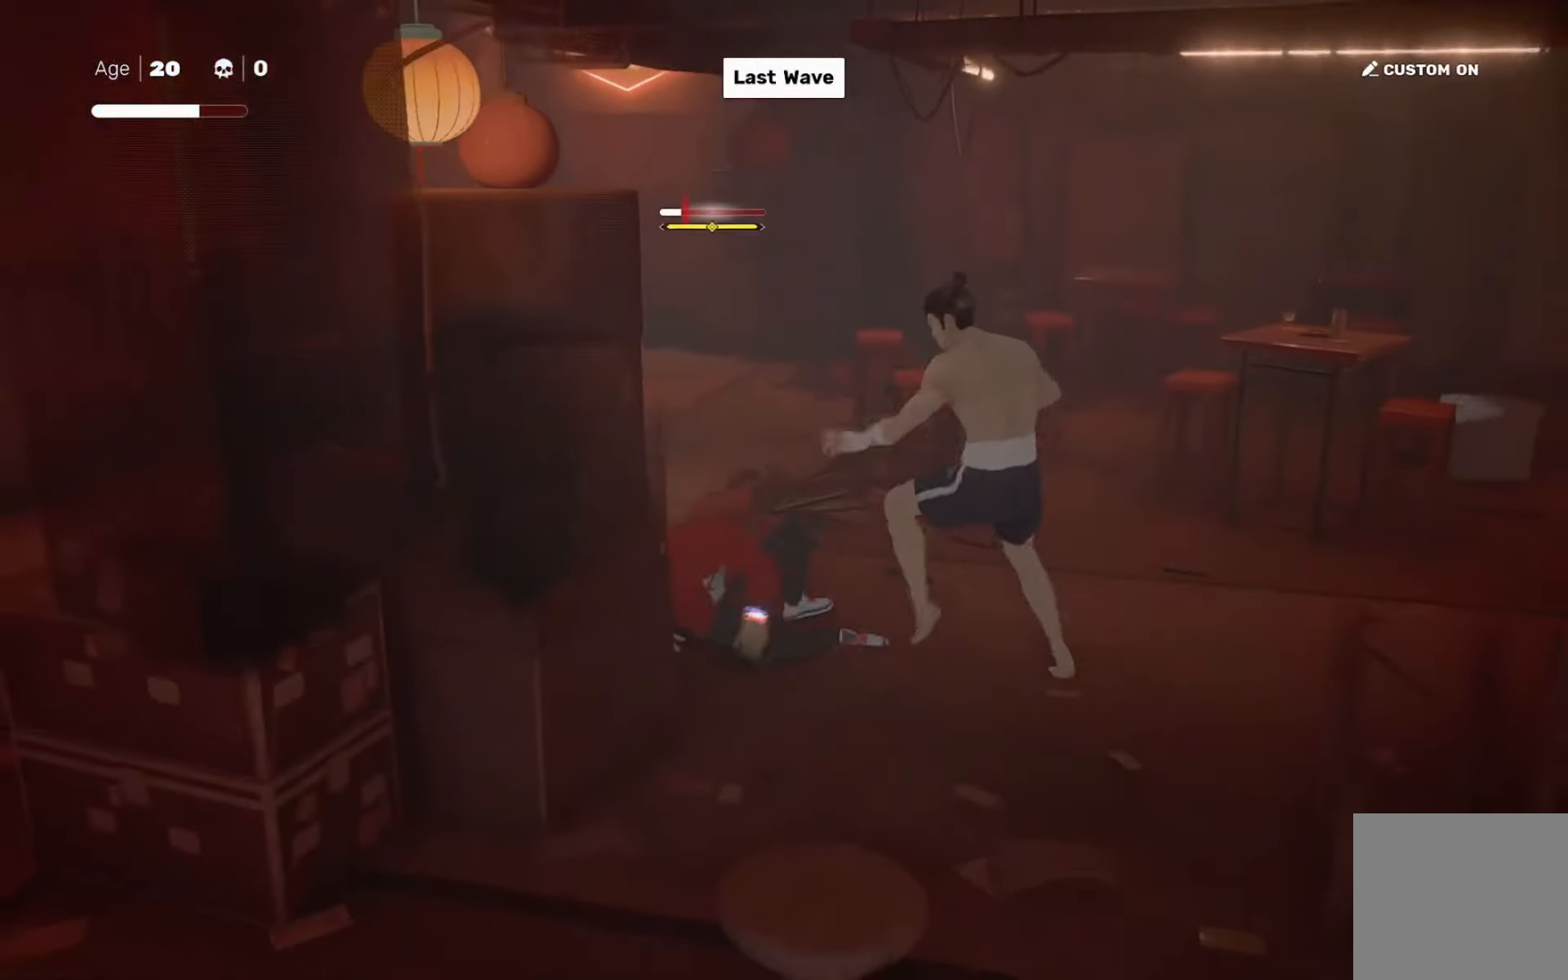
{"buttons": [], "left_stick": "center", "right_stick": "center", "events": [[334, "L1", "down"], [468, "L1", "up"]]}
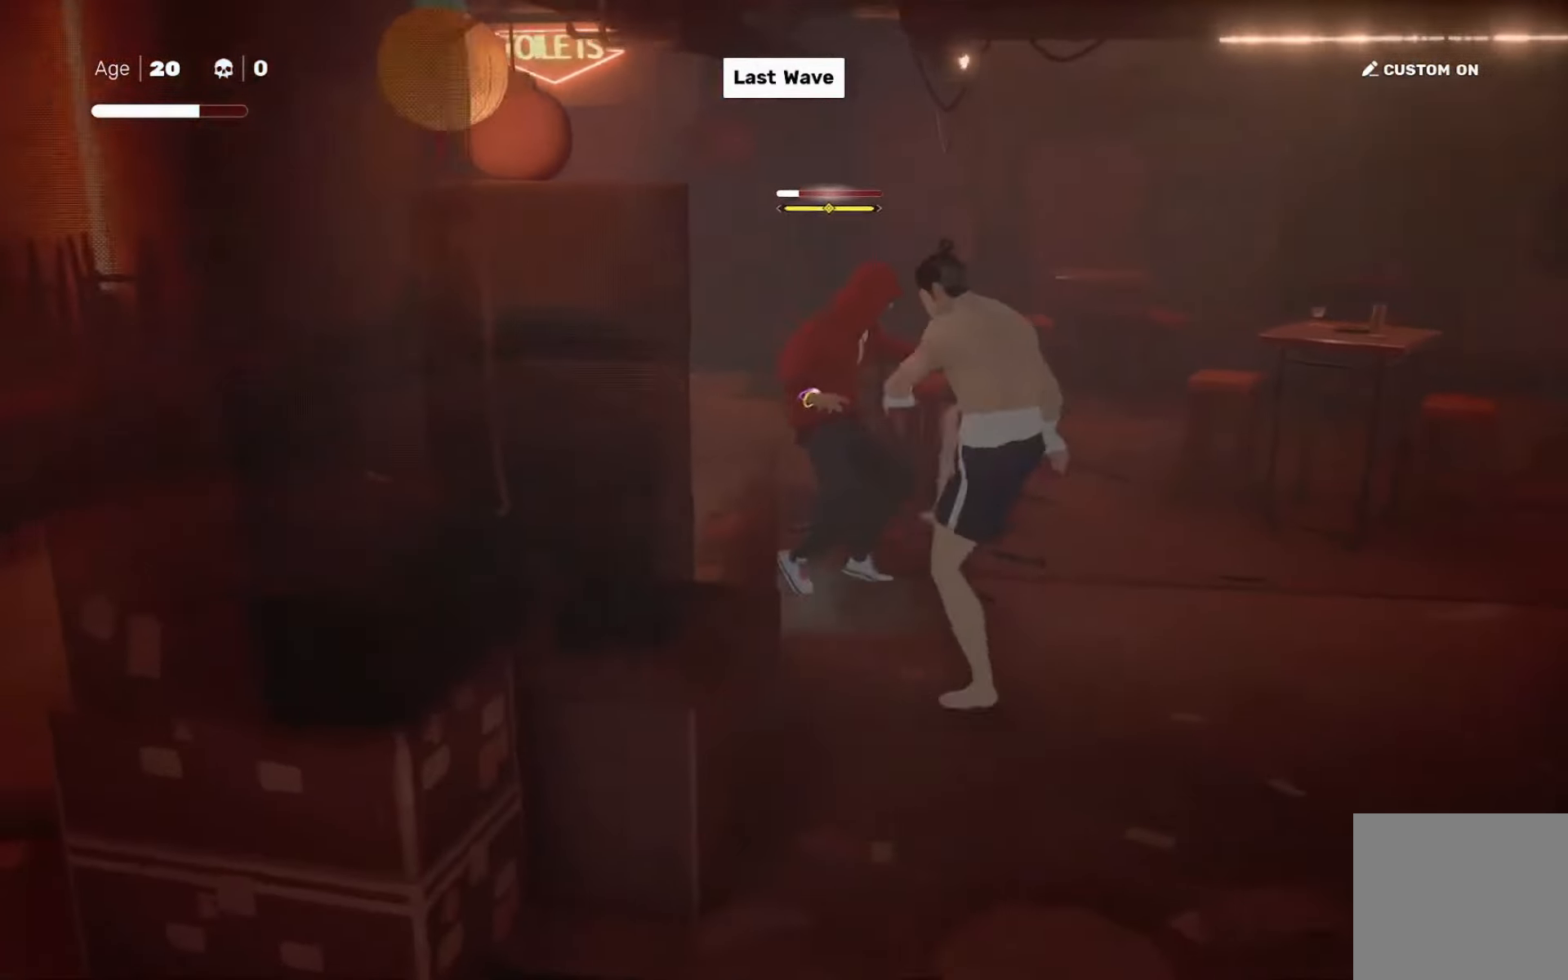
{"buttons": [], "left_stick": "left", "right_stick": "center", "events": [[33, "left_stick", "down"], [167, "left_stick", "up-left"], [200, "TRIANGLE", "down"], [233, "left_stick", "center"], [267, "TRIANGLE", "up"], [467, "left_stick", "left"]]}
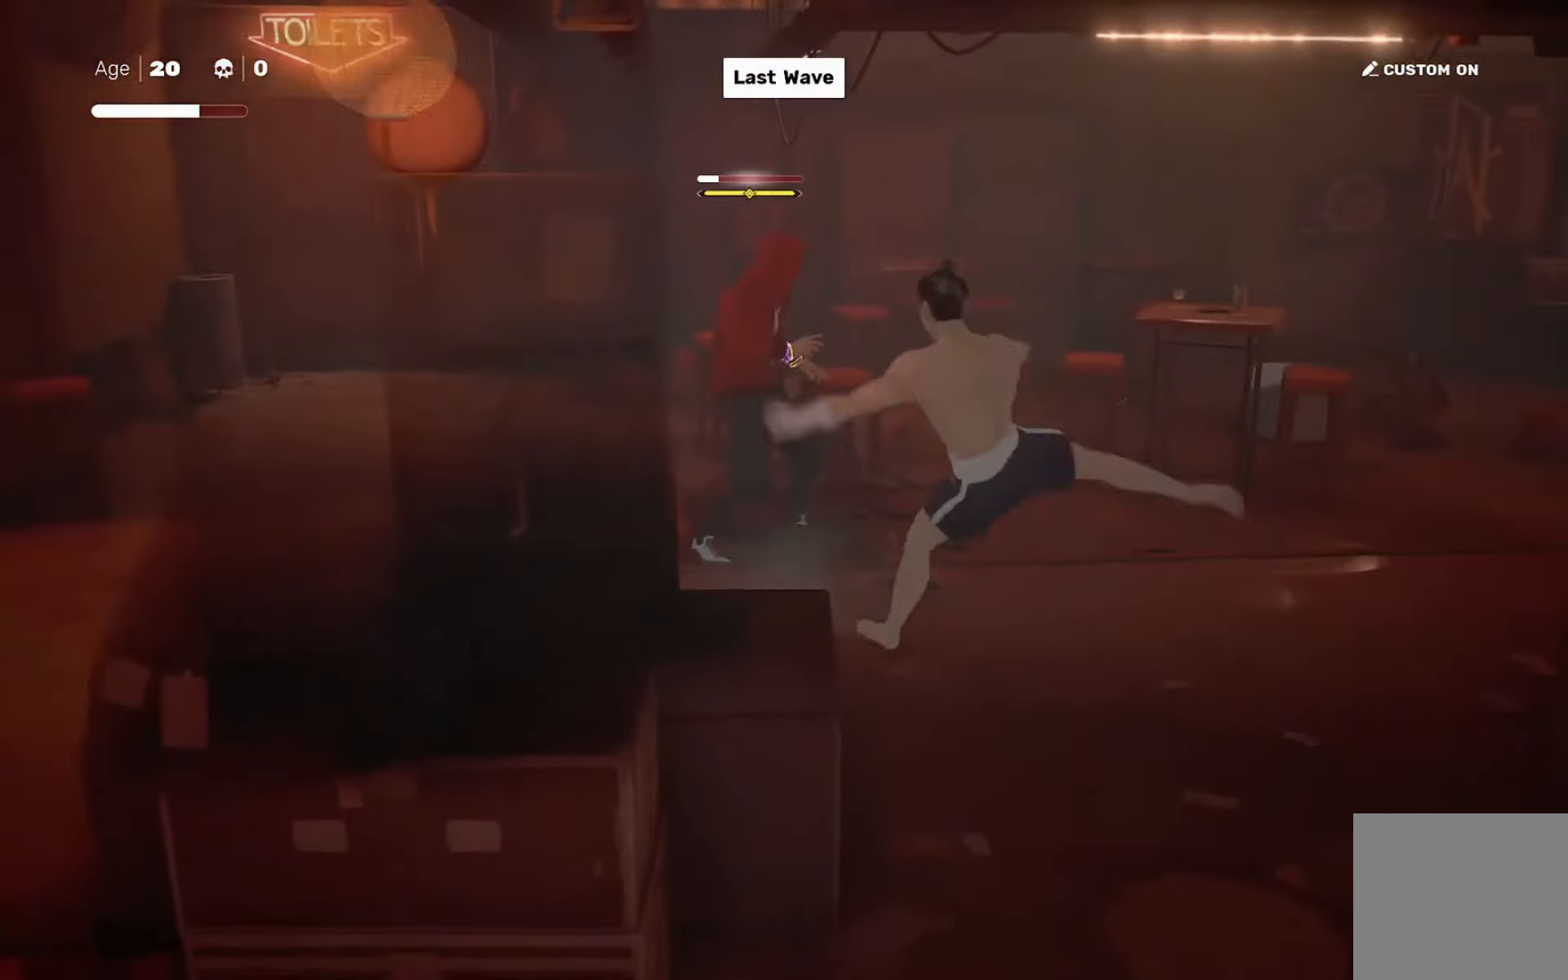
{"buttons": ["TRIANGLE"], "left_stick": "center", "right_stick": "center", "events": [[34, "left_stick", "center"], [134, "left_stick", "up-left"], [167, "SQUARE", "down"], [201, "left_stick", "center"], [234, "SQUARE", "up"], [468, "TRIANGLE", "down"]]}
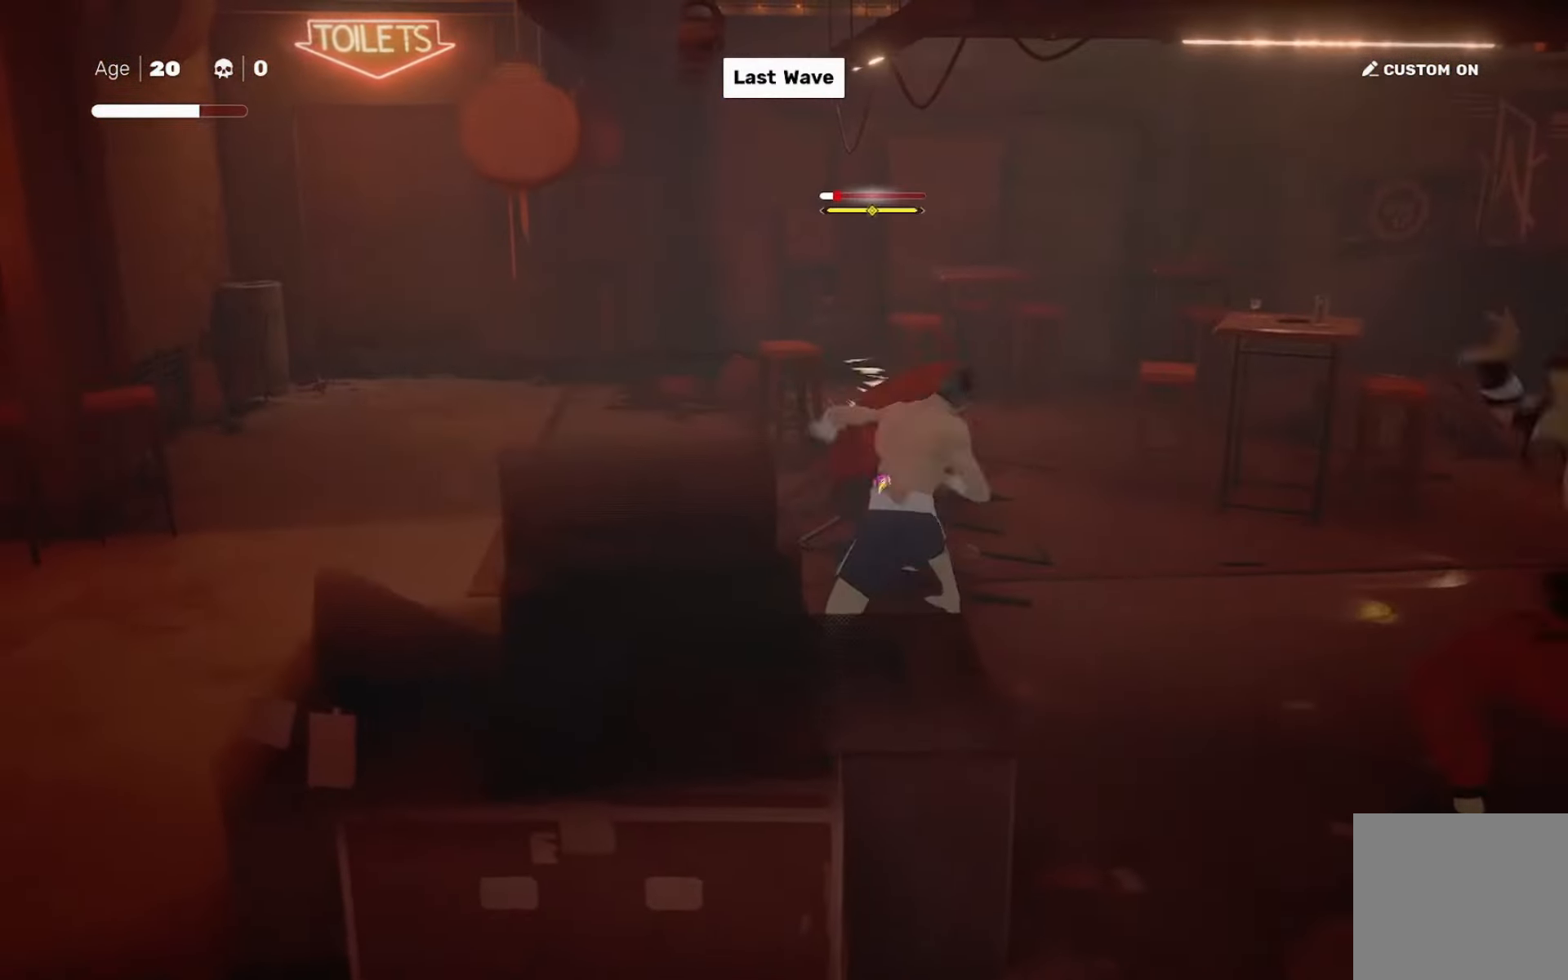
{"buttons": ["L1"], "left_stick": "center", "right_stick": "center", "events": [[67, "TRIANGLE", "up"], [400, "L1", "down"]]}
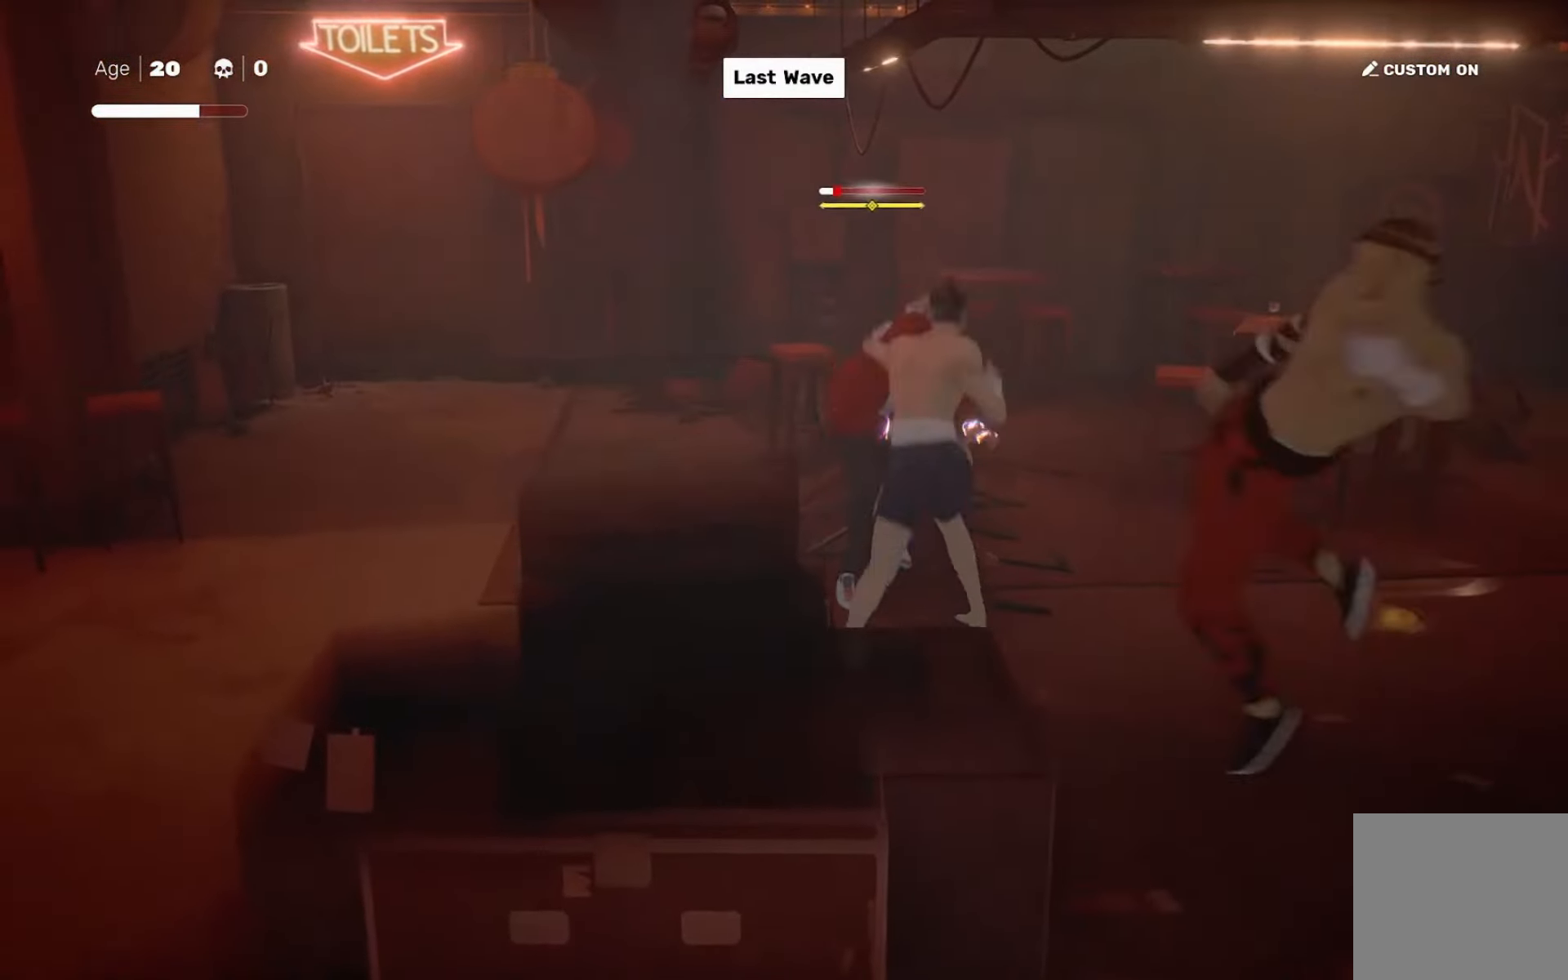
{"buttons": [], "left_stick": "center", "right_stick": "center", "events": [[34, "L1", "up"], [100, "L1", "down"], [201, "L1", "up"]]}
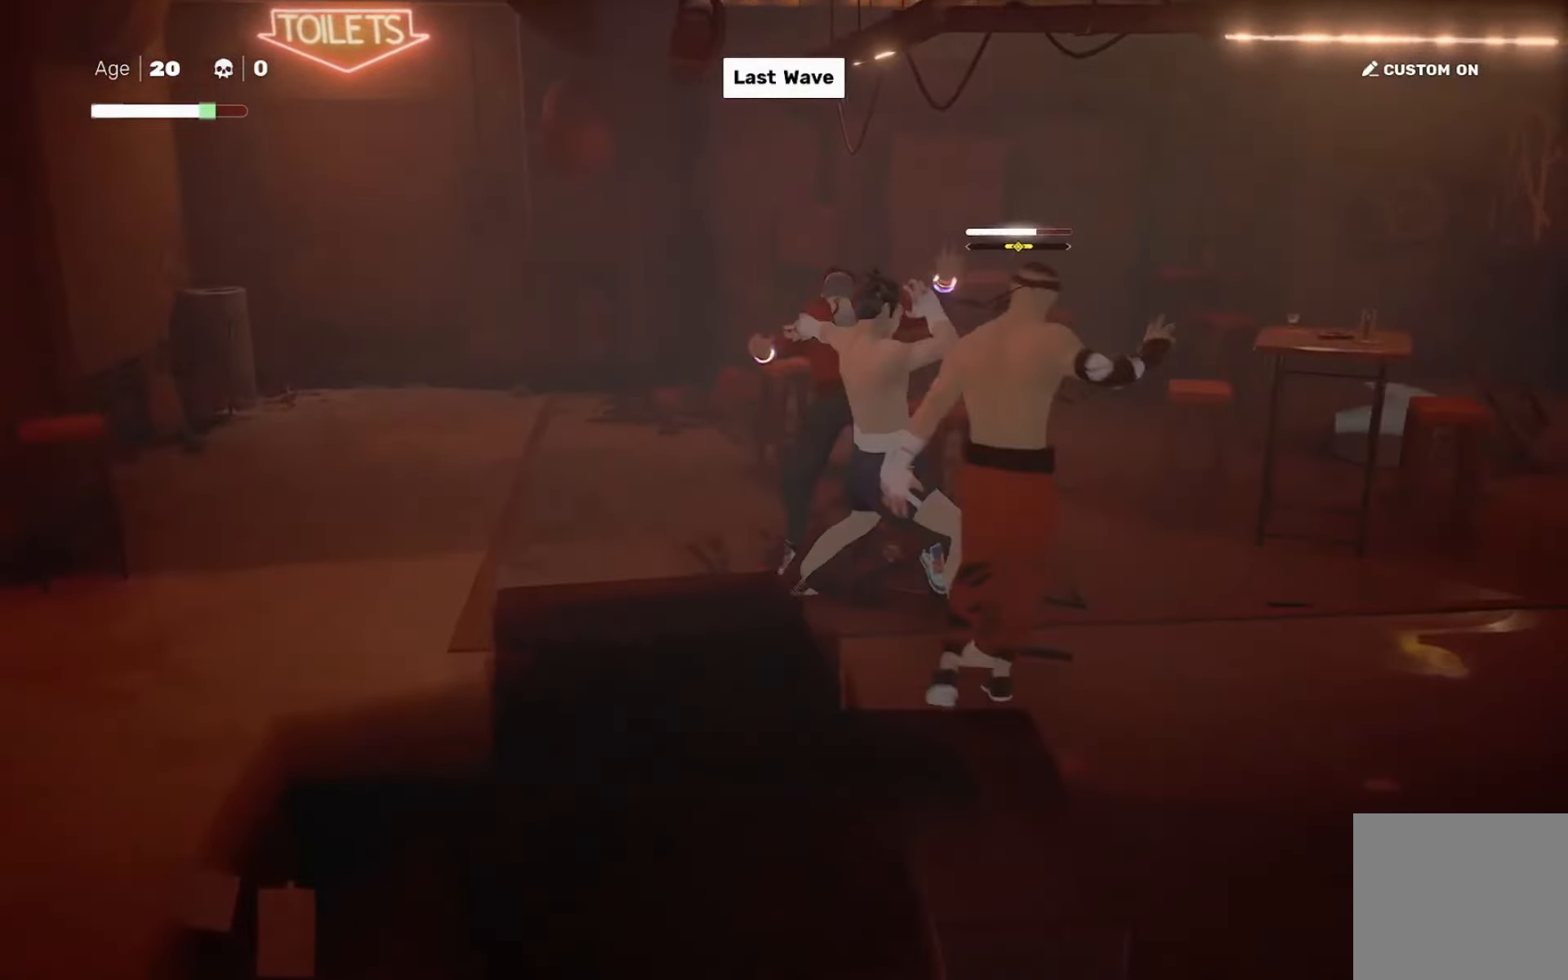
{"buttons": ["L1"], "left_stick": "down-left", "right_stick": "center", "events": [[100, "CIRCLE", "down"], [100, "TRIANGLE", "down"], [233, "CIRCLE", "up"], [233, "TRIANGLE", "up"], [267, "L1", "down"], [367, "L1", "up"], [434, "L1", "down"], [467, "left_stick", "down-left"]]}
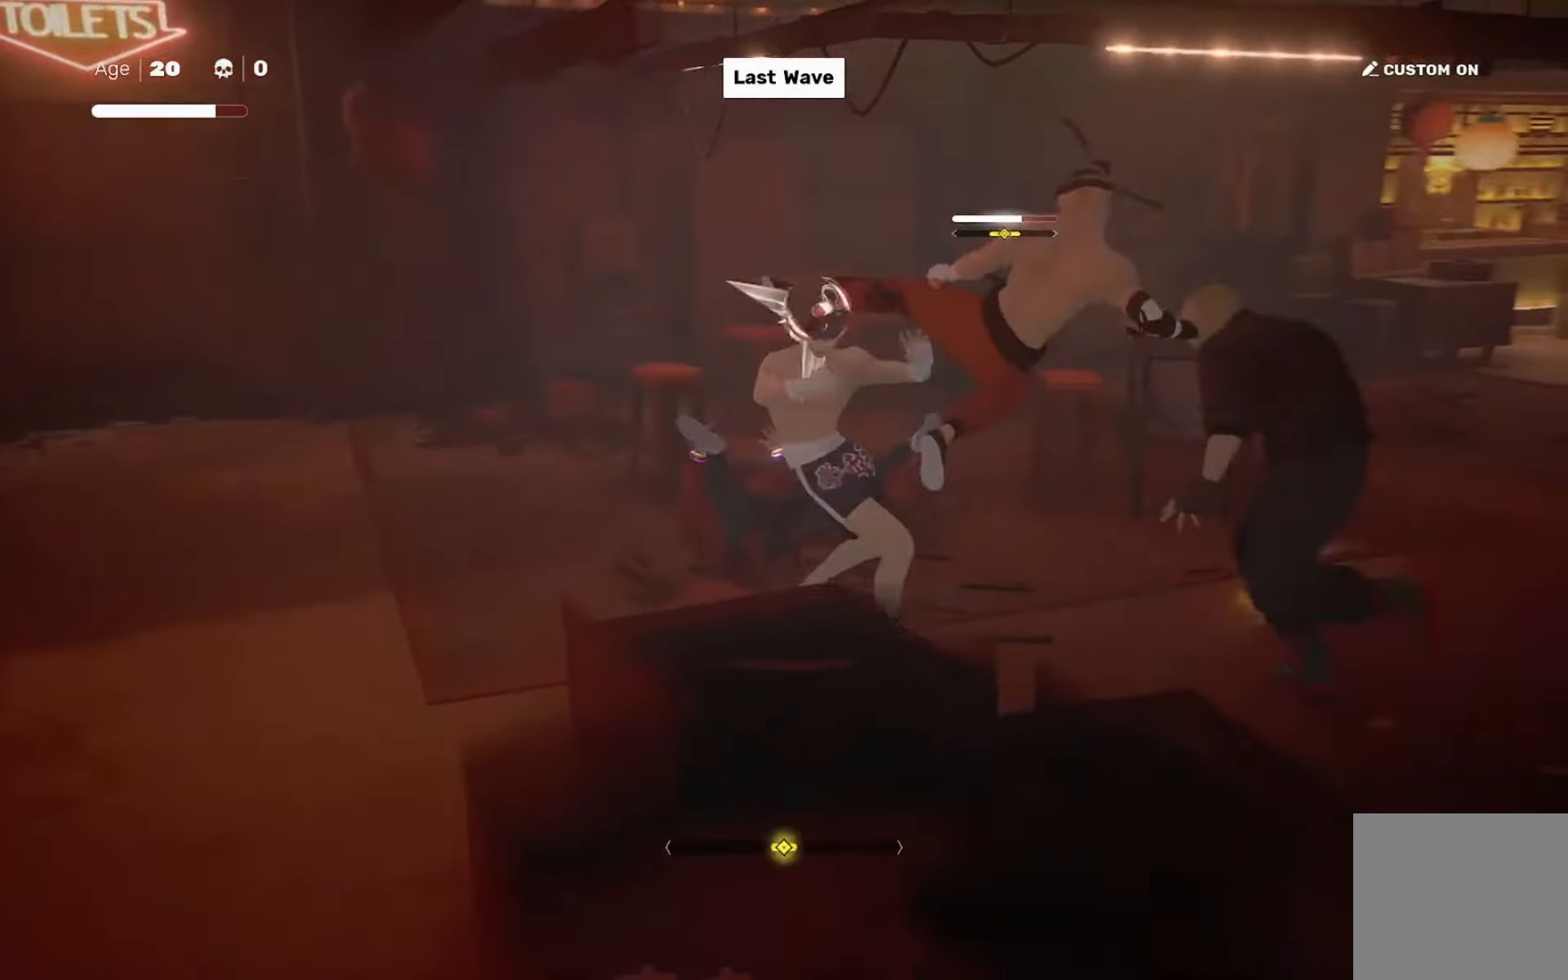
{"buttons": [], "left_stick": "center", "right_stick": "center", "events": [[116, "left_stick", "center"], [183, "left_stick", "down-left"], [283, "L1", "up"], [283, "left_stick", "center"], [283, "right_stick", "right"], [383, "right_stick", "center"], [416, "left_stick", "down-left"], [483, "left_stick", "center"]]}
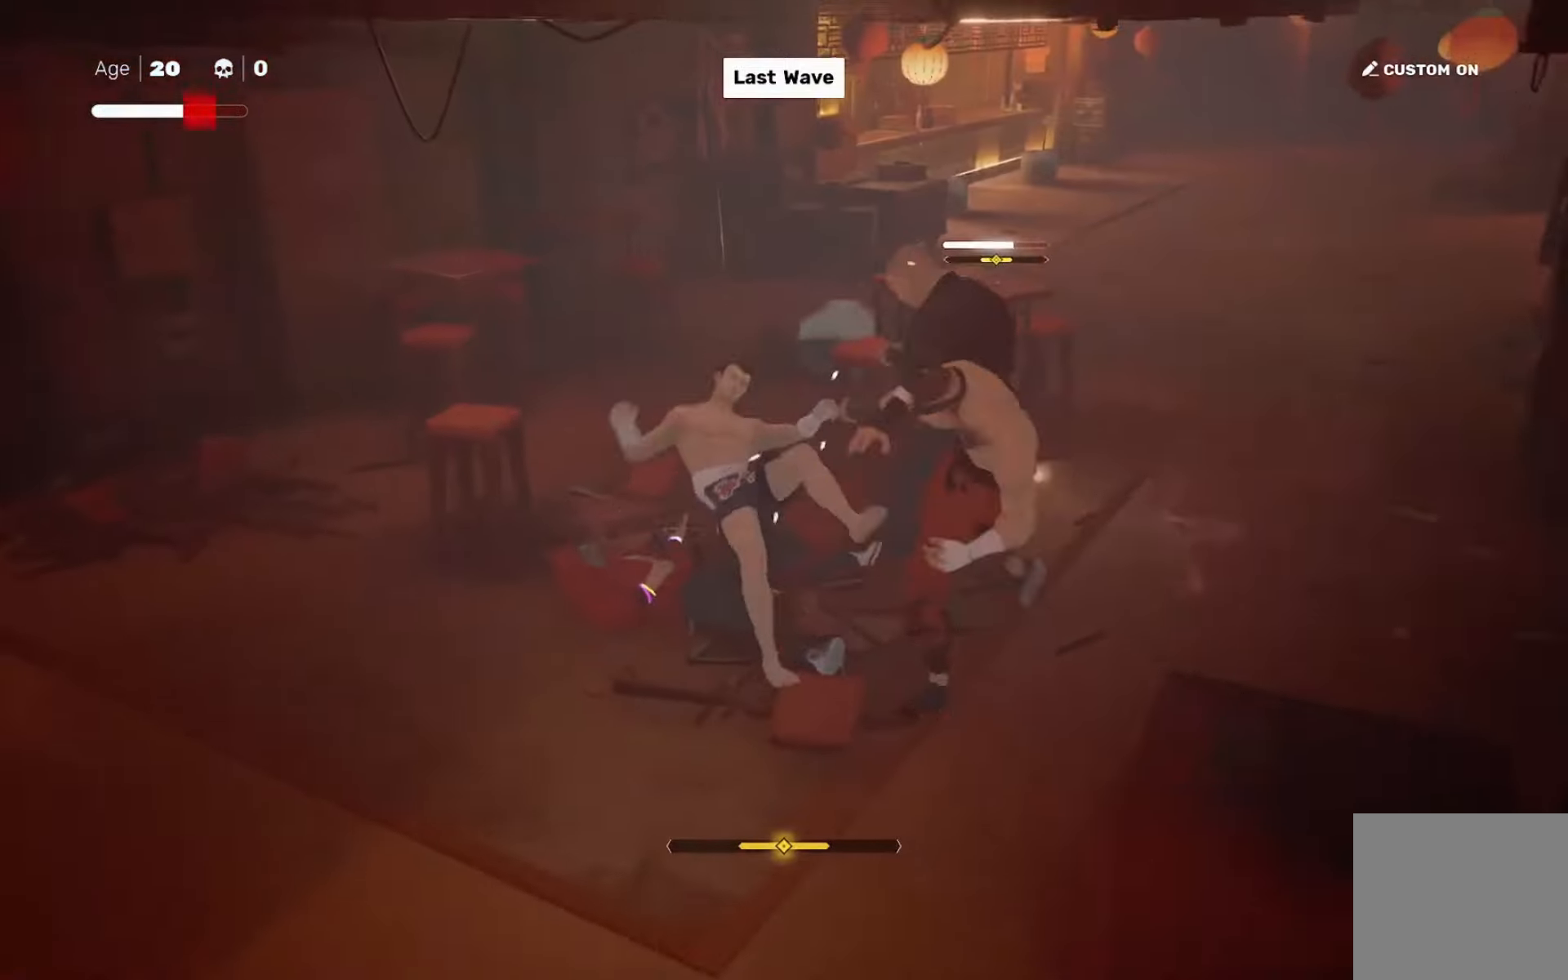
{"buttons": ["R2"], "left_stick": "center", "right_stick": "center", "events": [[233, "R2", "down"], [233, "left_stick", "up"], [333, "left_stick", "up-right"], [400, "R2", "up"], [467, "R2", "down"], [500, "left_stick", "center"]]}
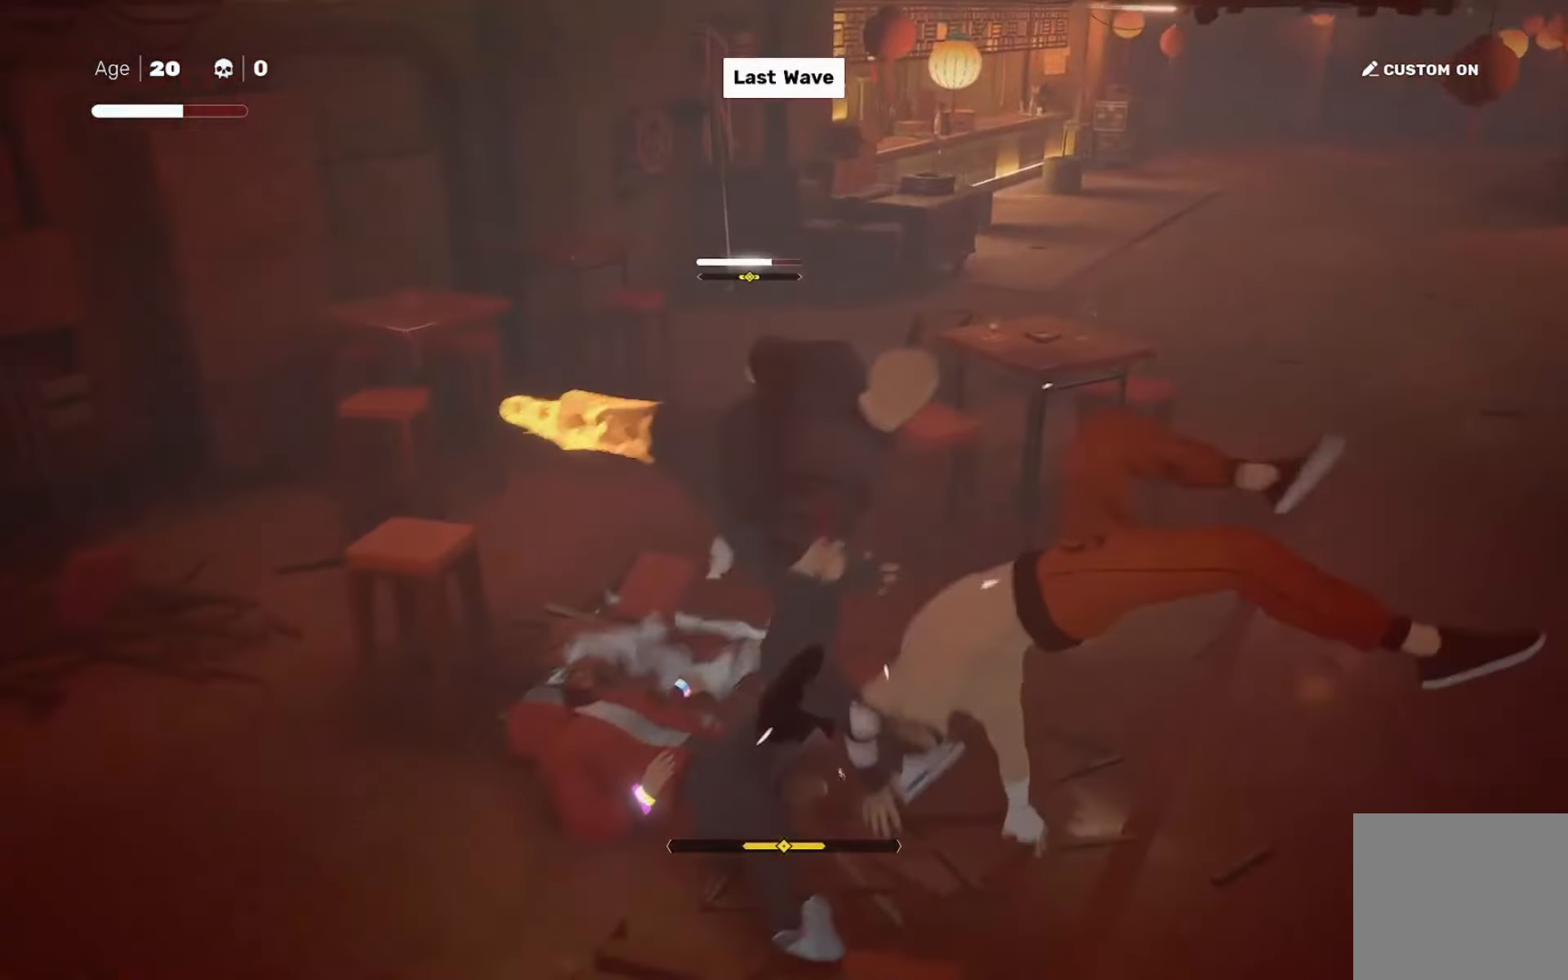
{"buttons": [], "left_stick": "center", "right_stick": "center", "events": [[67, "R2", "up"], [134, "left_stick", "up-left"], [234, "left_stick", "down"], [334, "SQUARE", "down"], [334, "left_stick", "center"], [401, "SQUARE", "up"]]}
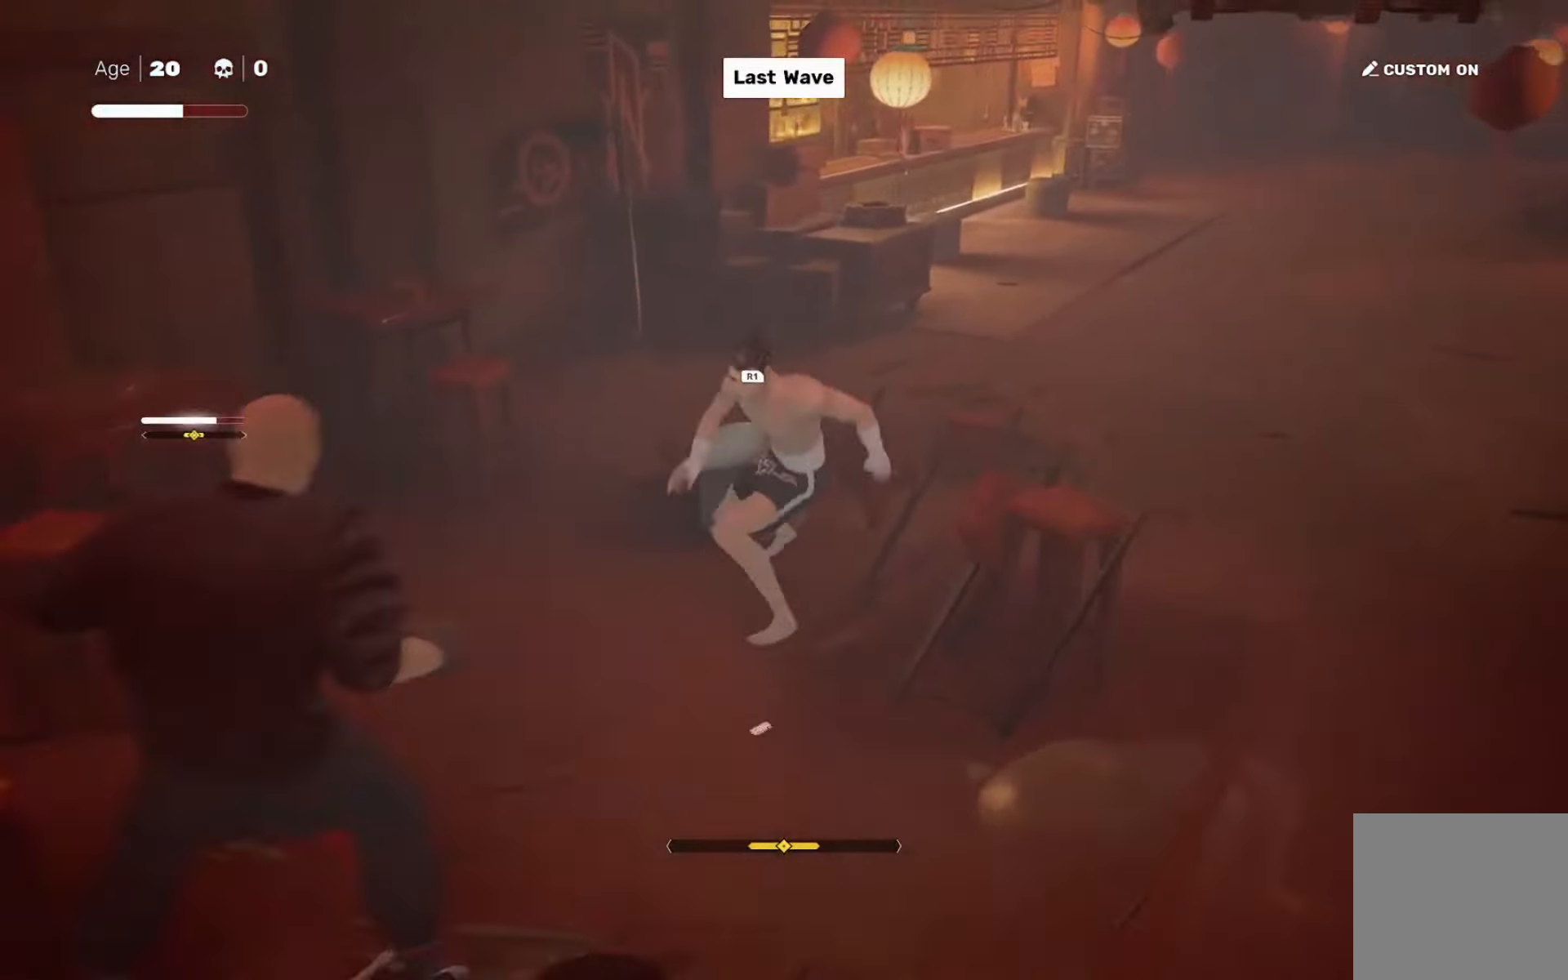
{"buttons": ["R2"], "left_stick": "right", "right_stick": "center", "events": [[33, "right_stick", "left"], [200, "left_stick", "left"], [233, "right_stick", "center"], [267, "left_stick", "center"], [400, "left_stick", "right"], [467, "R2", "down"]]}
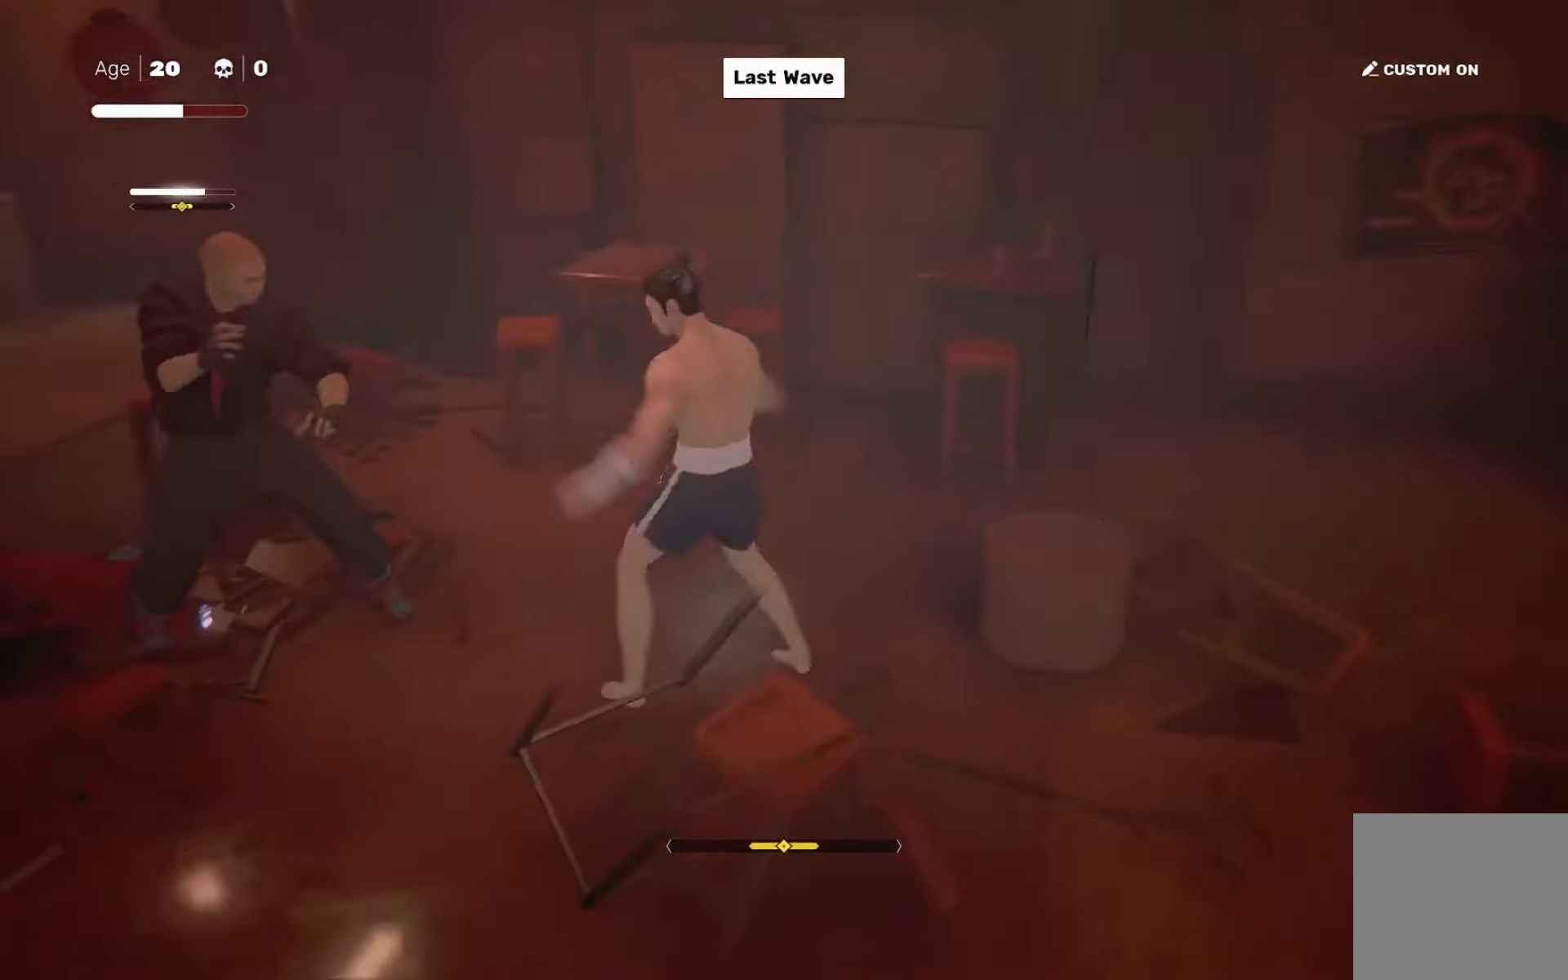
{"buttons": [], "left_stick": "center", "right_stick": "center", "events": [[33, "R2", "up"], [67, "left_stick", "center"], [367, "L1", "down"], [467, "L1", "up"]]}
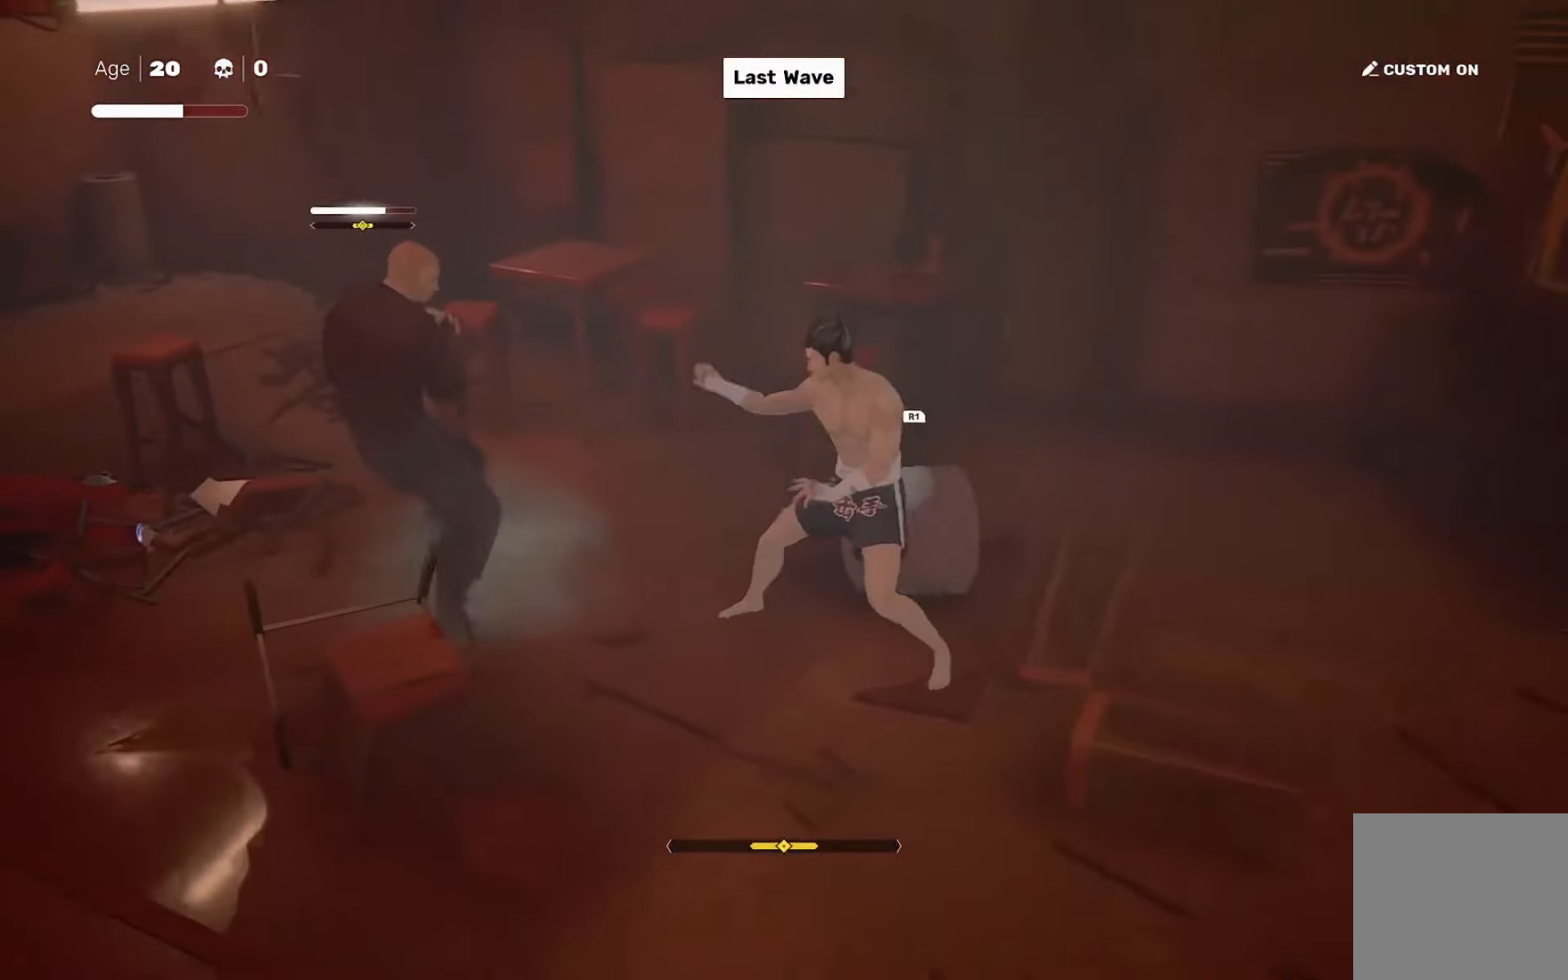
{"buttons": [], "left_stick": "center", "right_stick": "center", "events": [[200, "L1", "down"], [333, "L1", "up"]]}
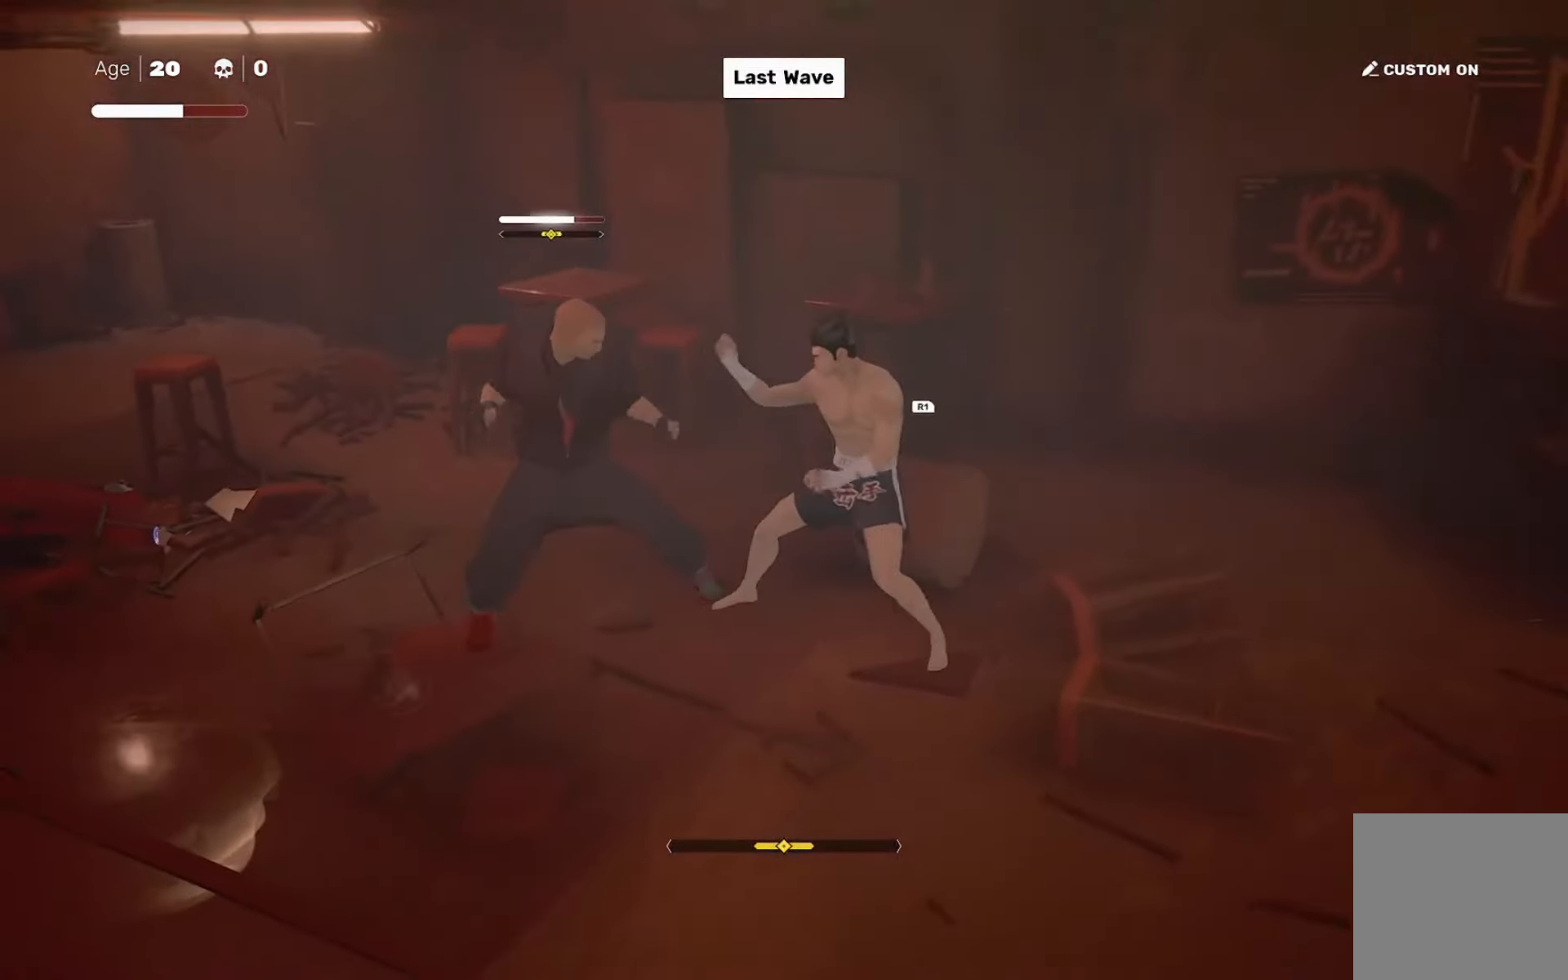
{"buttons": [], "left_stick": "down-right", "right_stick": "center", "events": [[367, "L1", "down"], [434, "L1", "up"], [467, "left_stick", "down-right"]]}
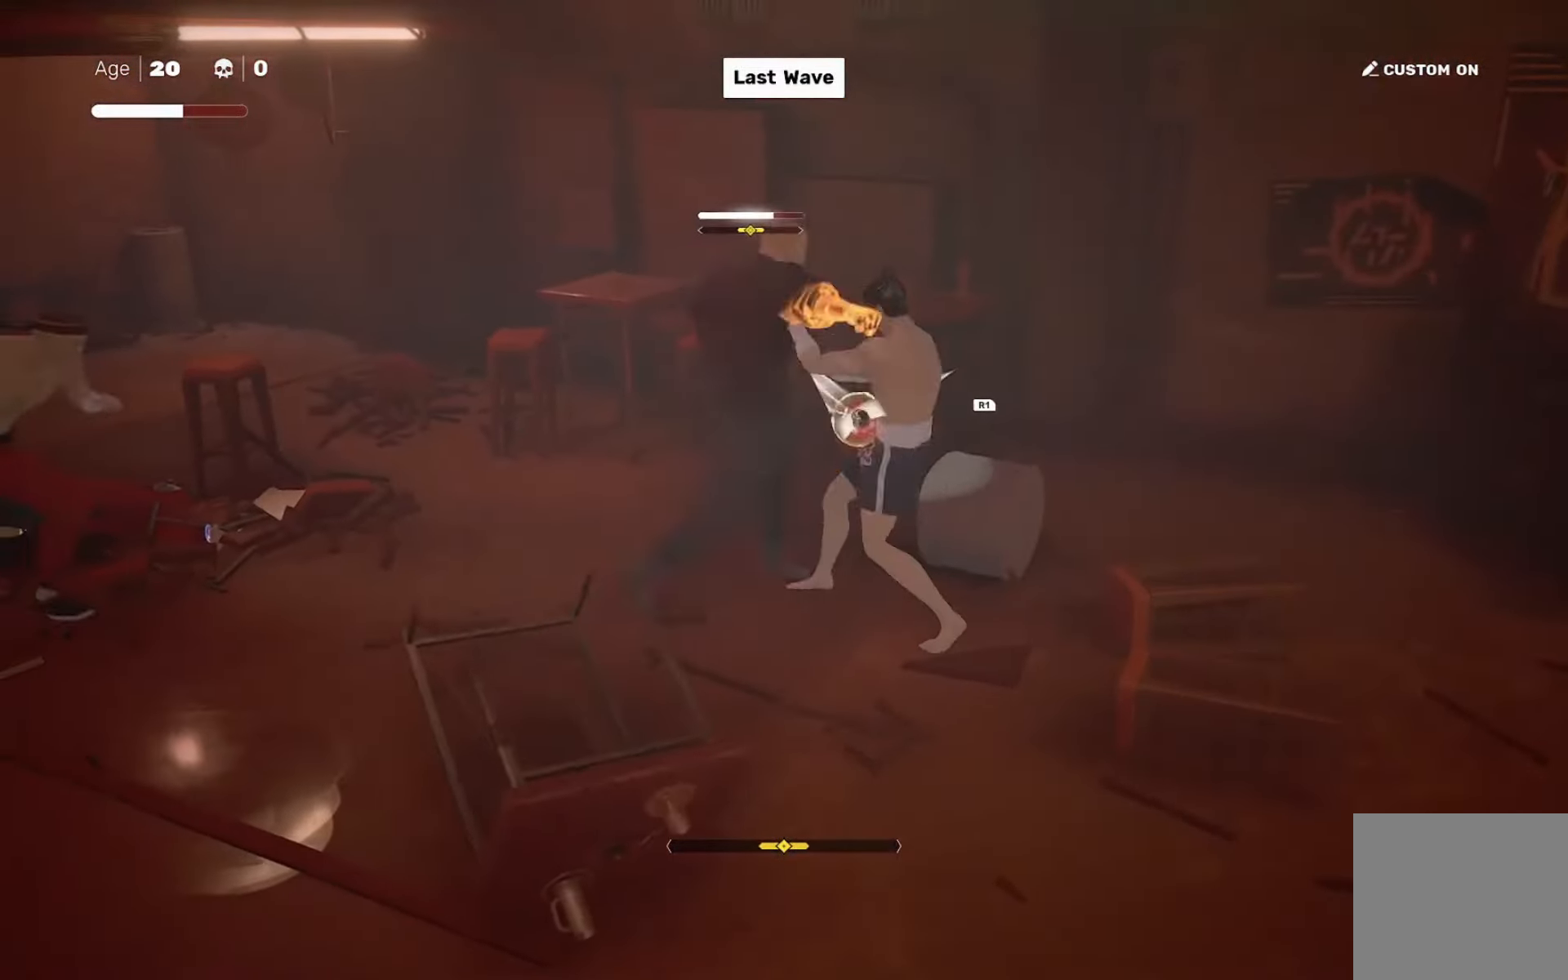
{"buttons": [], "left_stick": "center", "right_stick": "center", "events": [[100, "SQUARE", "down"], [100, "left_stick", "left"], [166, "SQUARE", "up"], [166, "left_stick", "center"], [433, "right_stick", "left"], [500, "right_stick", "center"]]}
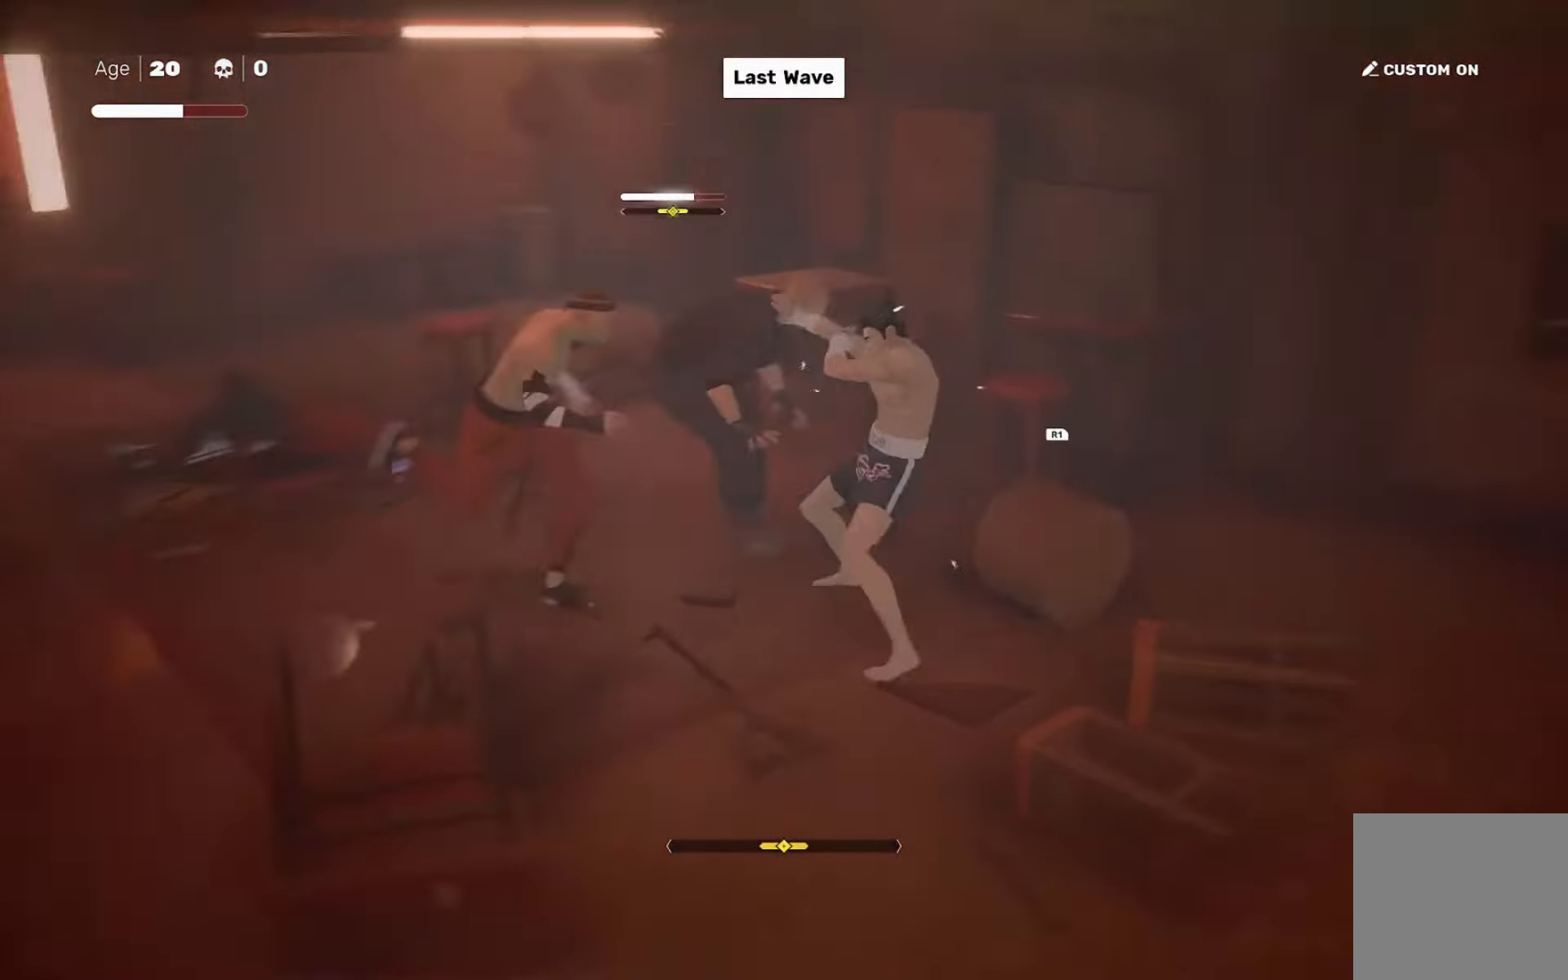
{"buttons": ["R2"], "left_stick": "up-left", "right_stick": "center", "events": [[234, "L1", "down"], [267, "L1", "up"], [434, "left_stick", "up-left"], [467, "R2", "down"]]}
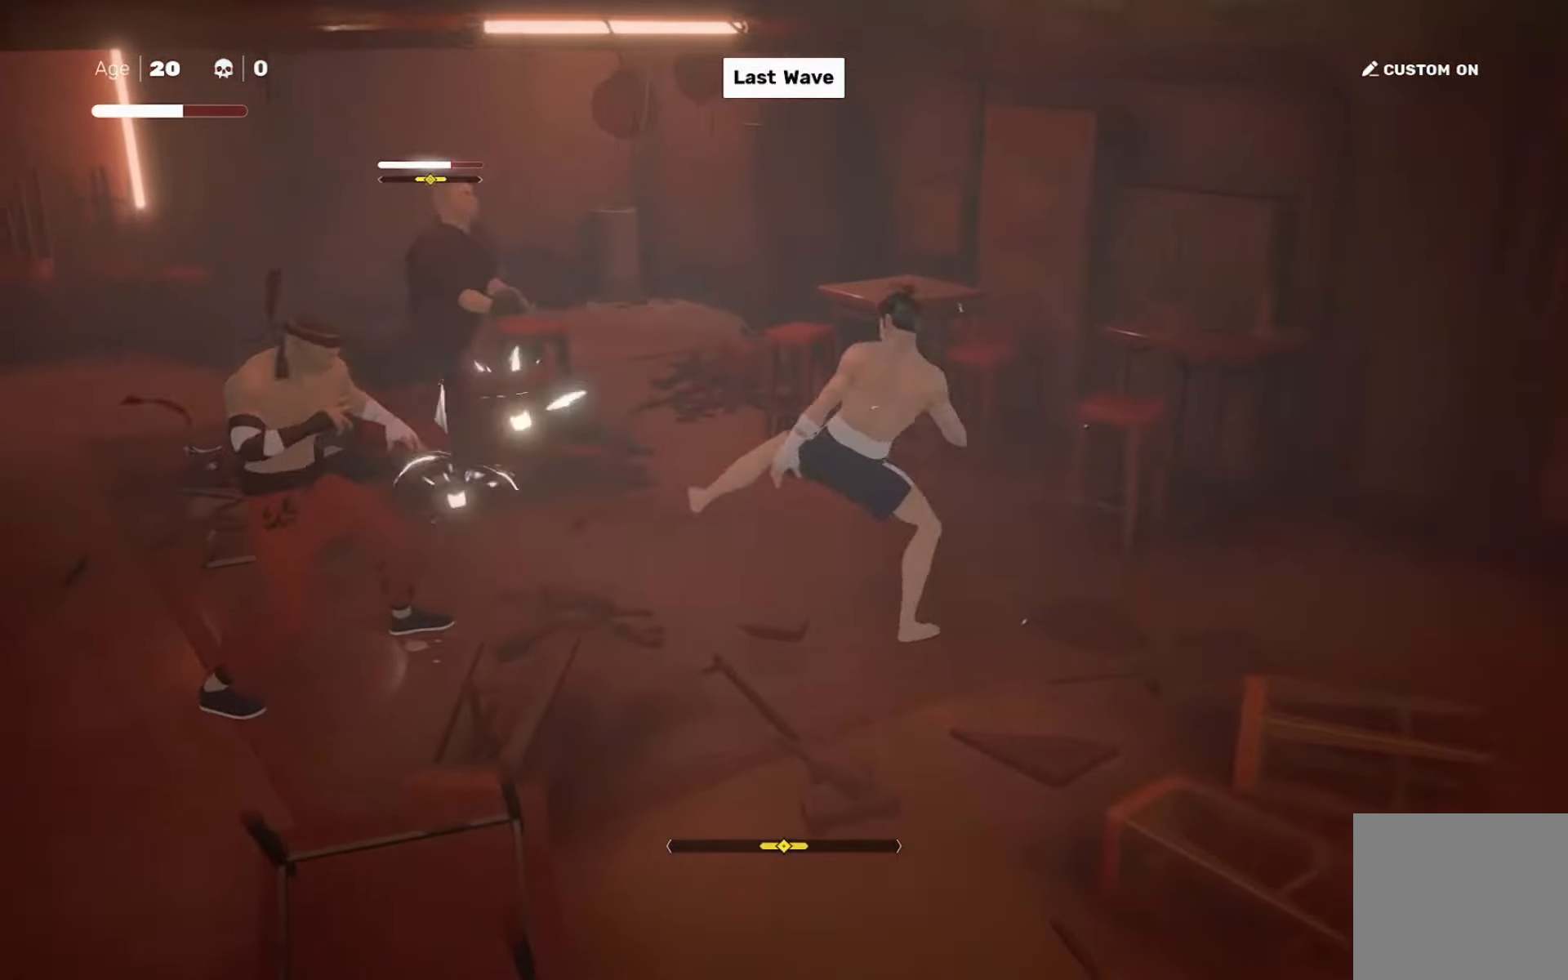
{"buttons": [], "left_stick": "up-left", "right_stick": "down-left", "events": [[166, "R2", "up"], [300, "left_stick", "down"], [333, "SQUARE", "down"], [400, "left_stick", "up-left"], [433, "SQUARE", "up"], [467, "right_stick", "down-left"]]}
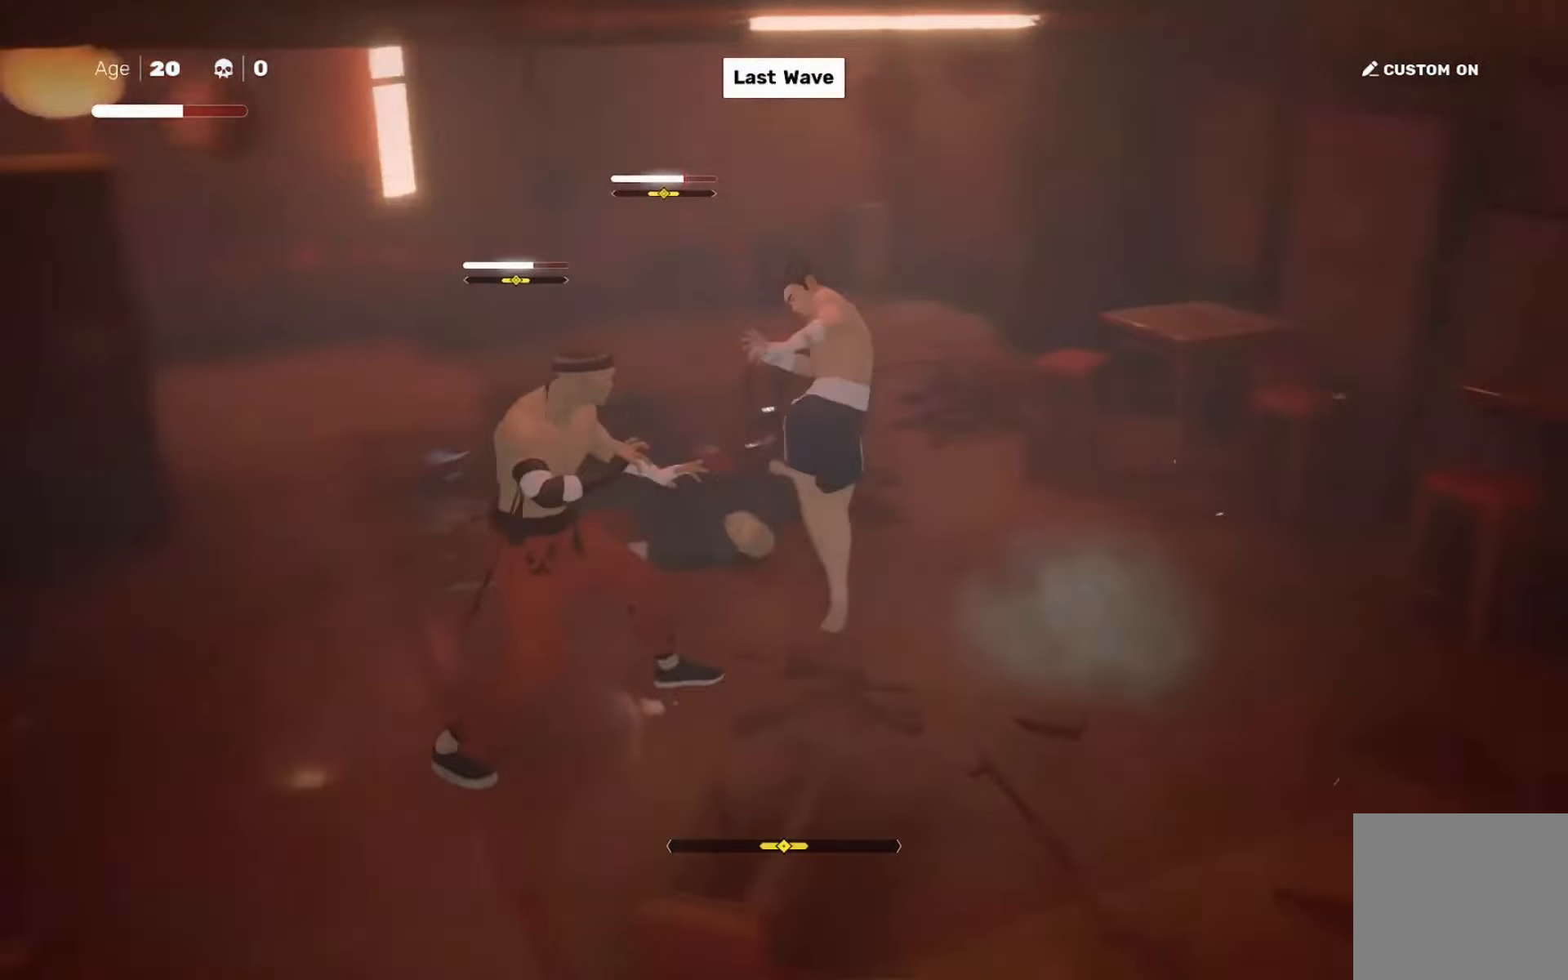
{"buttons": [], "left_stick": "center", "right_stick": "center", "events": [[100, "right_stick", "center"], [134, "TRIANGLE", "down"], [234, "TRIANGLE", "up"], [334, "right_stick", "left"], [467, "right_stick", "center"], [484, "left_stick", "center"]]}
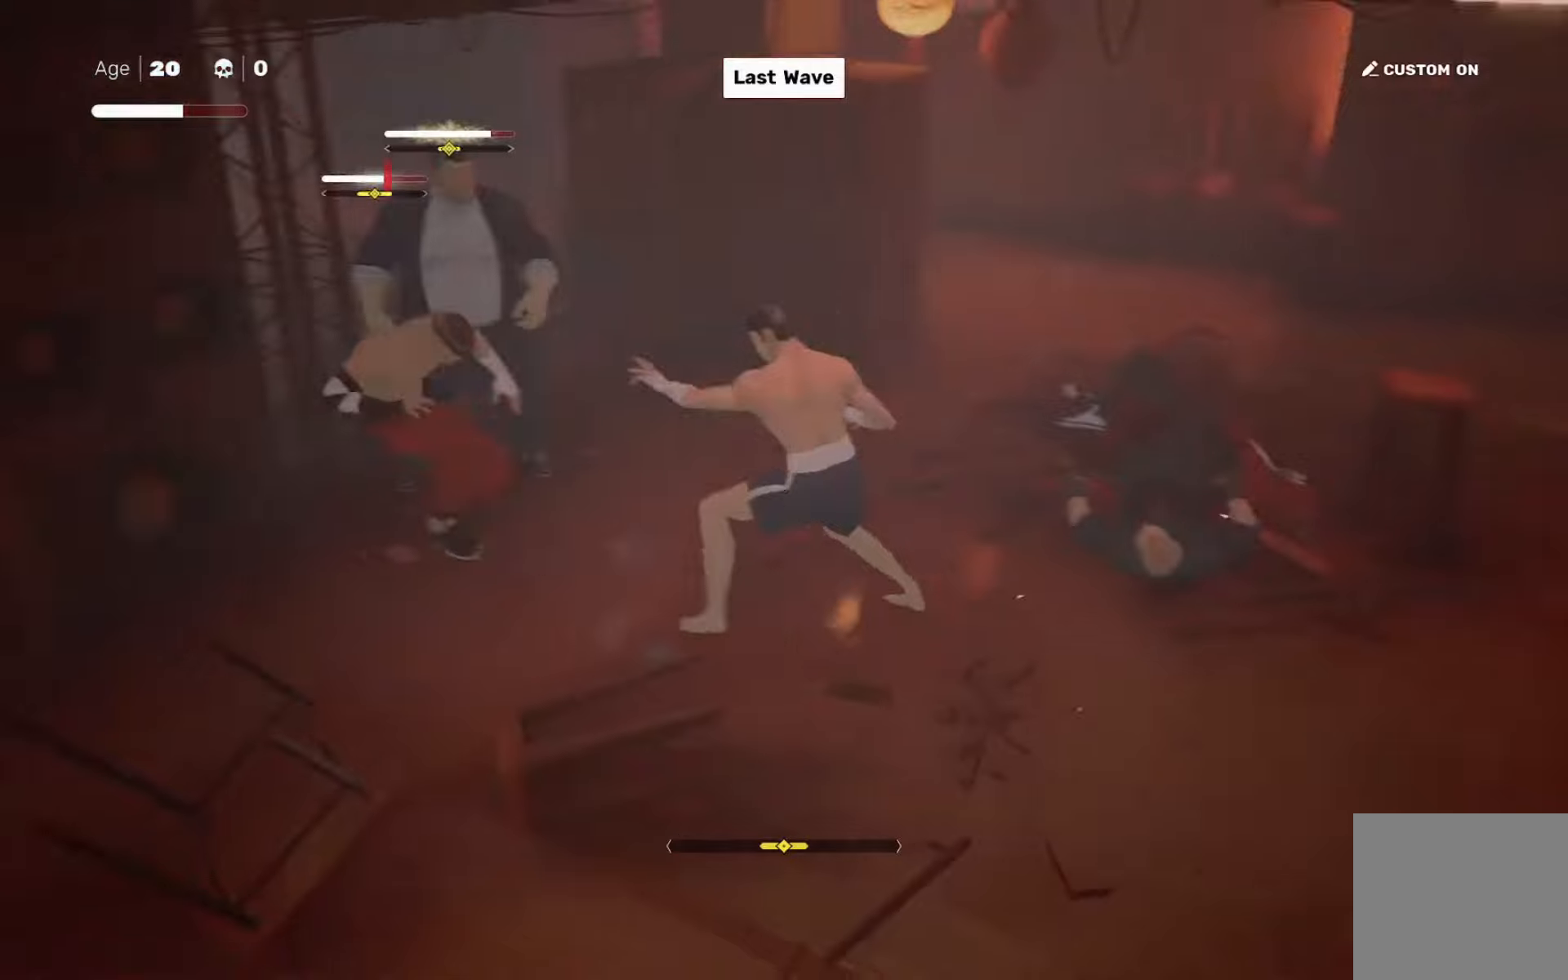
{"buttons": [], "left_stick": "down", "right_stick": "center", "events": [[467, "left_stick", "down"]]}
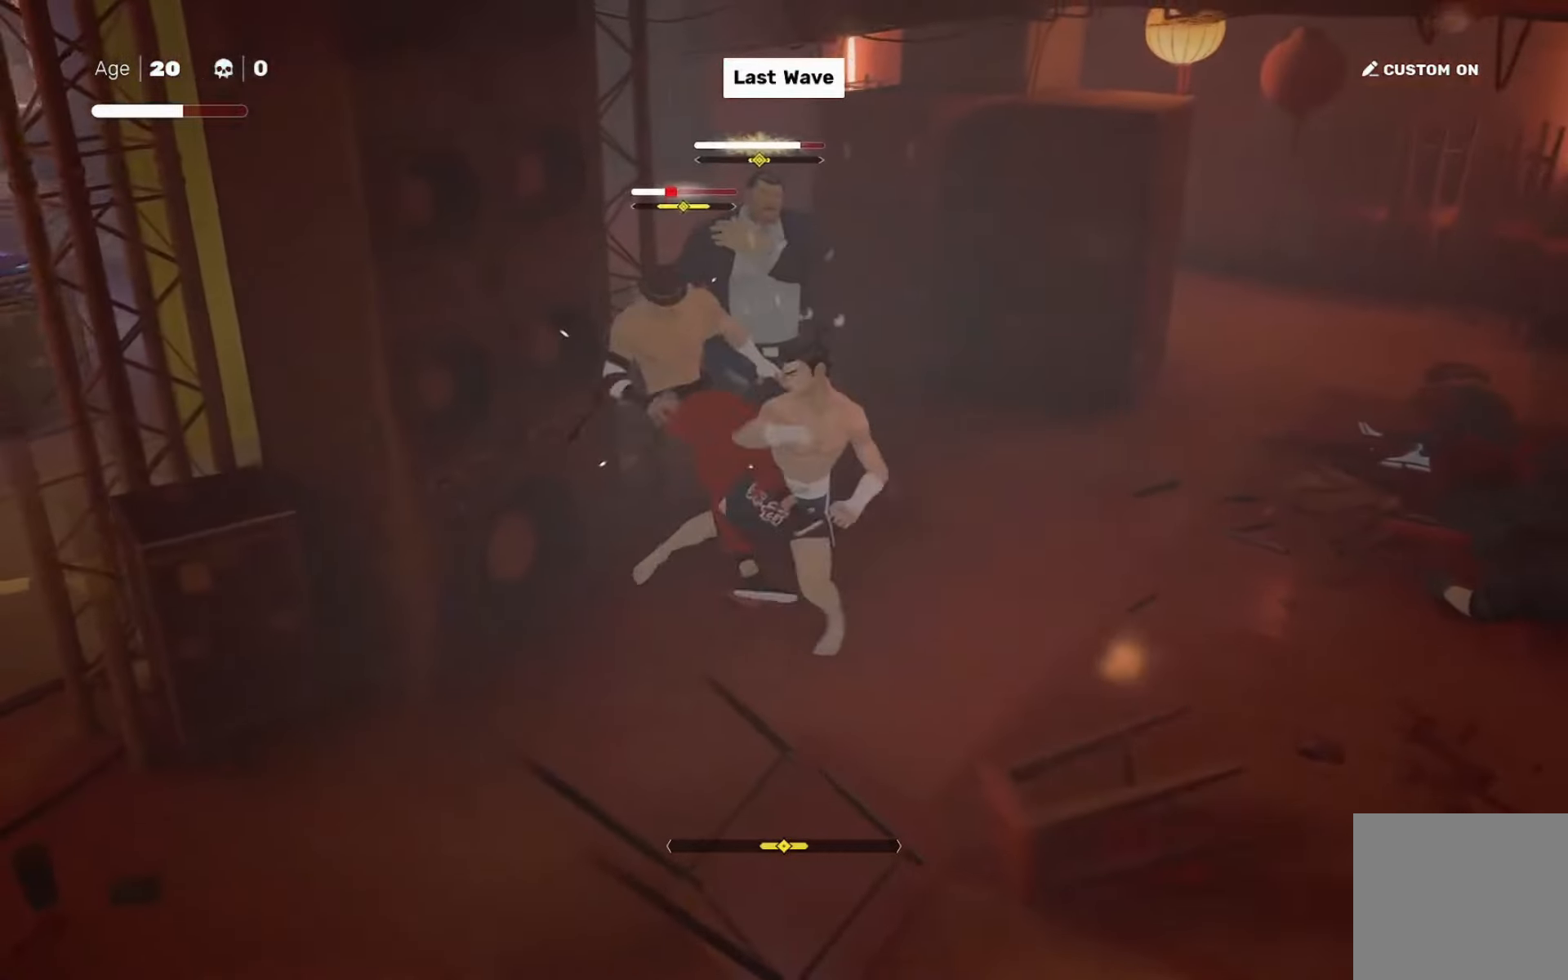
{"buttons": [], "left_stick": "center", "right_stick": "center", "events": [[67, "left_stick", "center"], [134, "SQUARE", "down"], [200, "SQUARE", "up"], [401, "left_stick", "up-left"], [501, "left_stick", "center"]]}